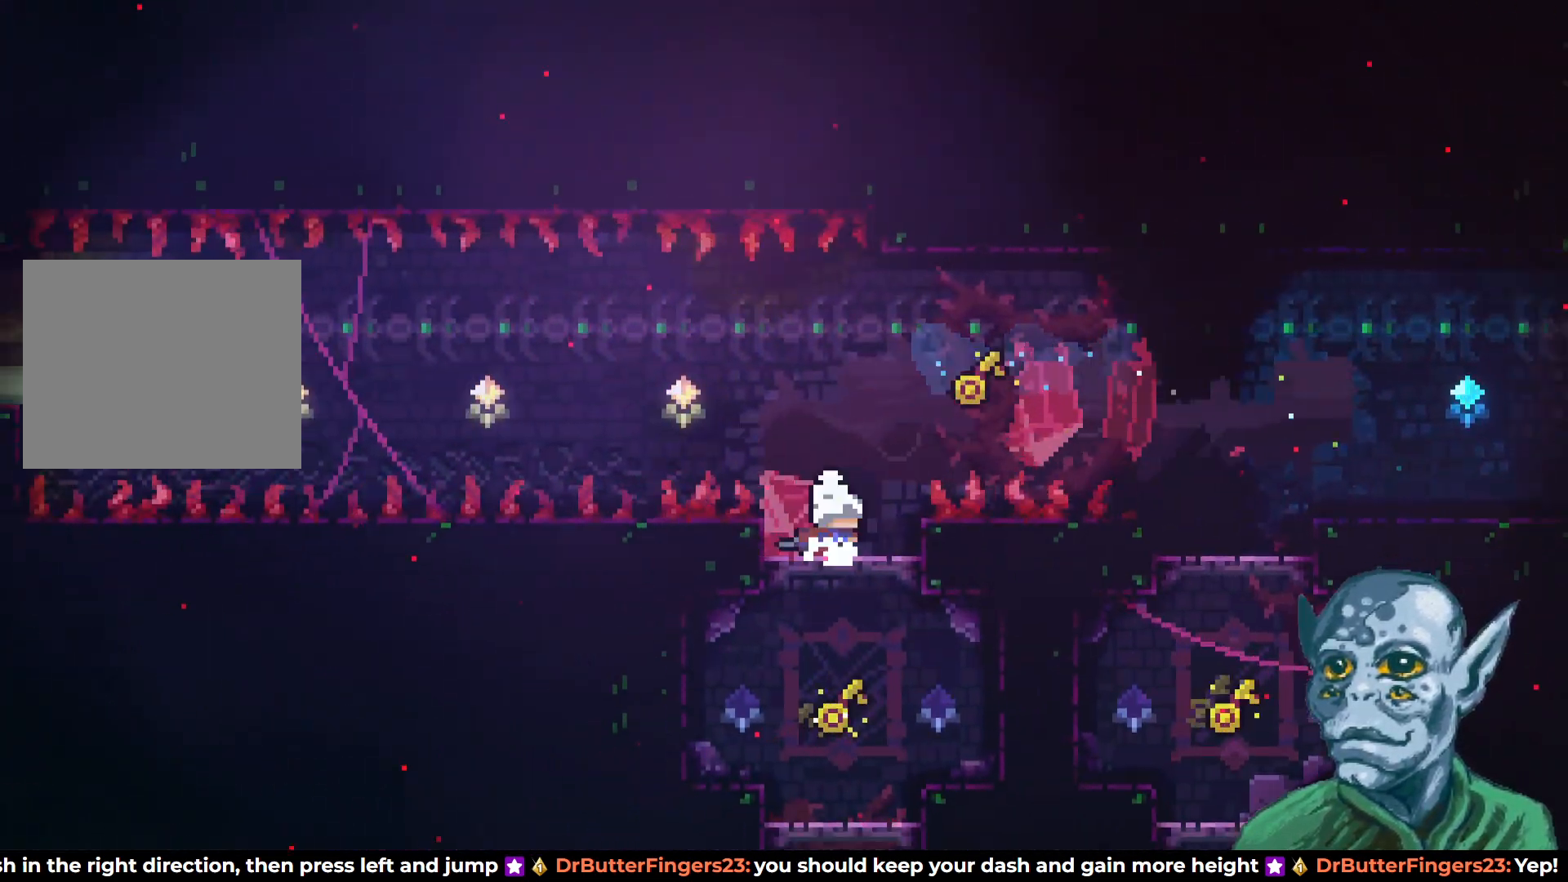
Gameplay with a controller (PlayStation layout); each line is a JSON object with the inputs held at the frame after it. "events" lists button and stick changes between this image and that frame as [ms after this image, input, new state], when the widget could be followed in between.
{"buttons": [], "left_stick": "center", "right_stick": "center", "events": [[200, "DPAD_LEFT", "down"], [367, "DPAD_LEFT", "up"]]}
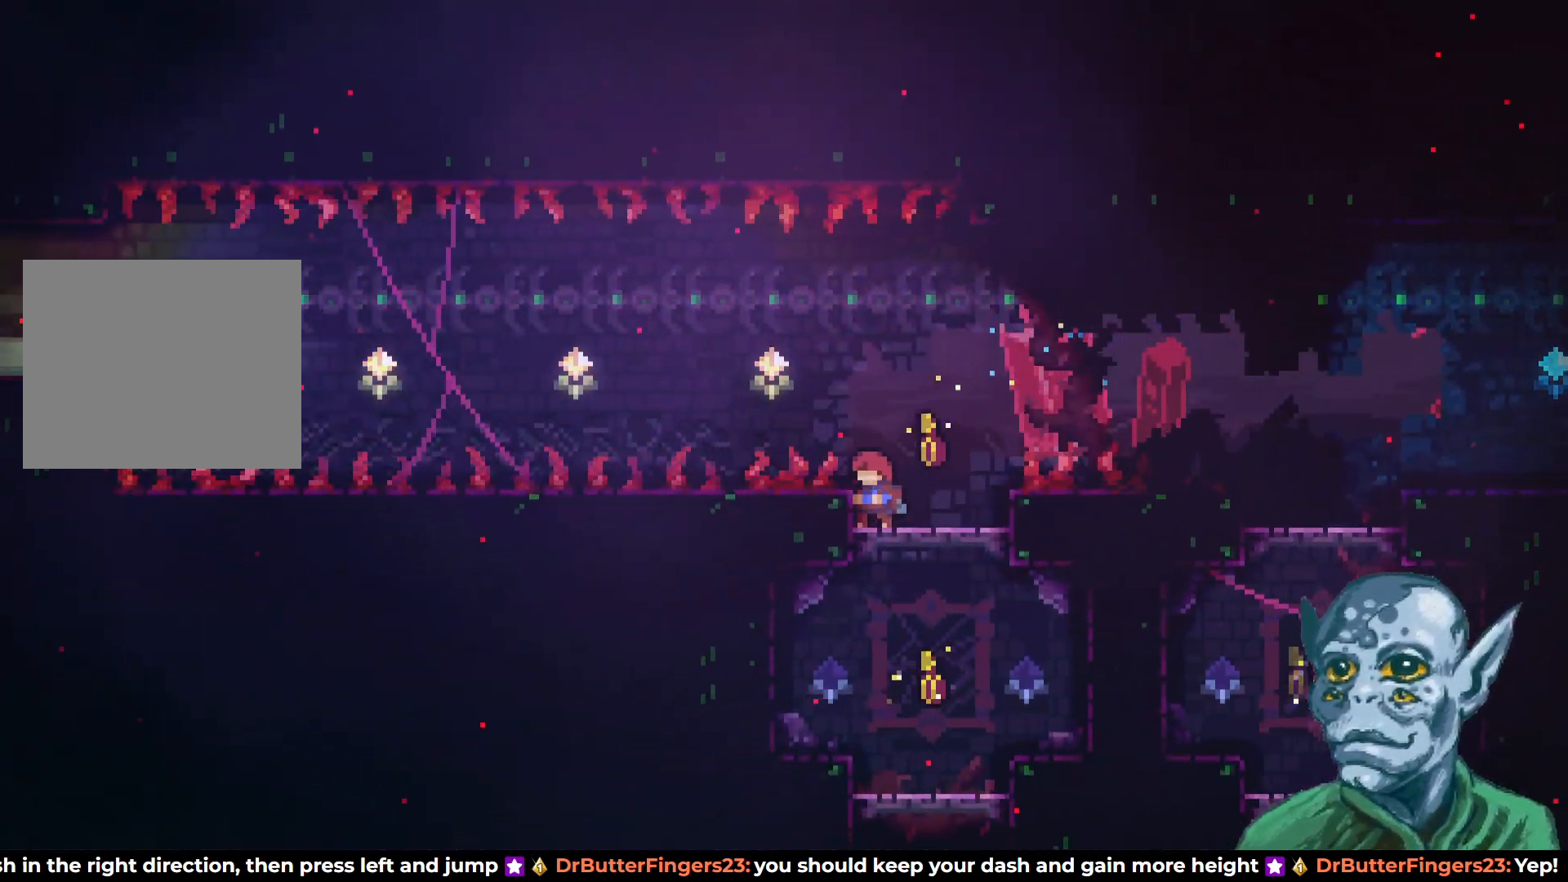
{"buttons": ["DPAD_LEFT"], "left_stick": "center", "right_stick": "center", "events": [[33, "DPAD_RIGHT", "down"], [100, "DPAD_RIGHT", "up"], [483, "DPAD_LEFT", "down"]]}
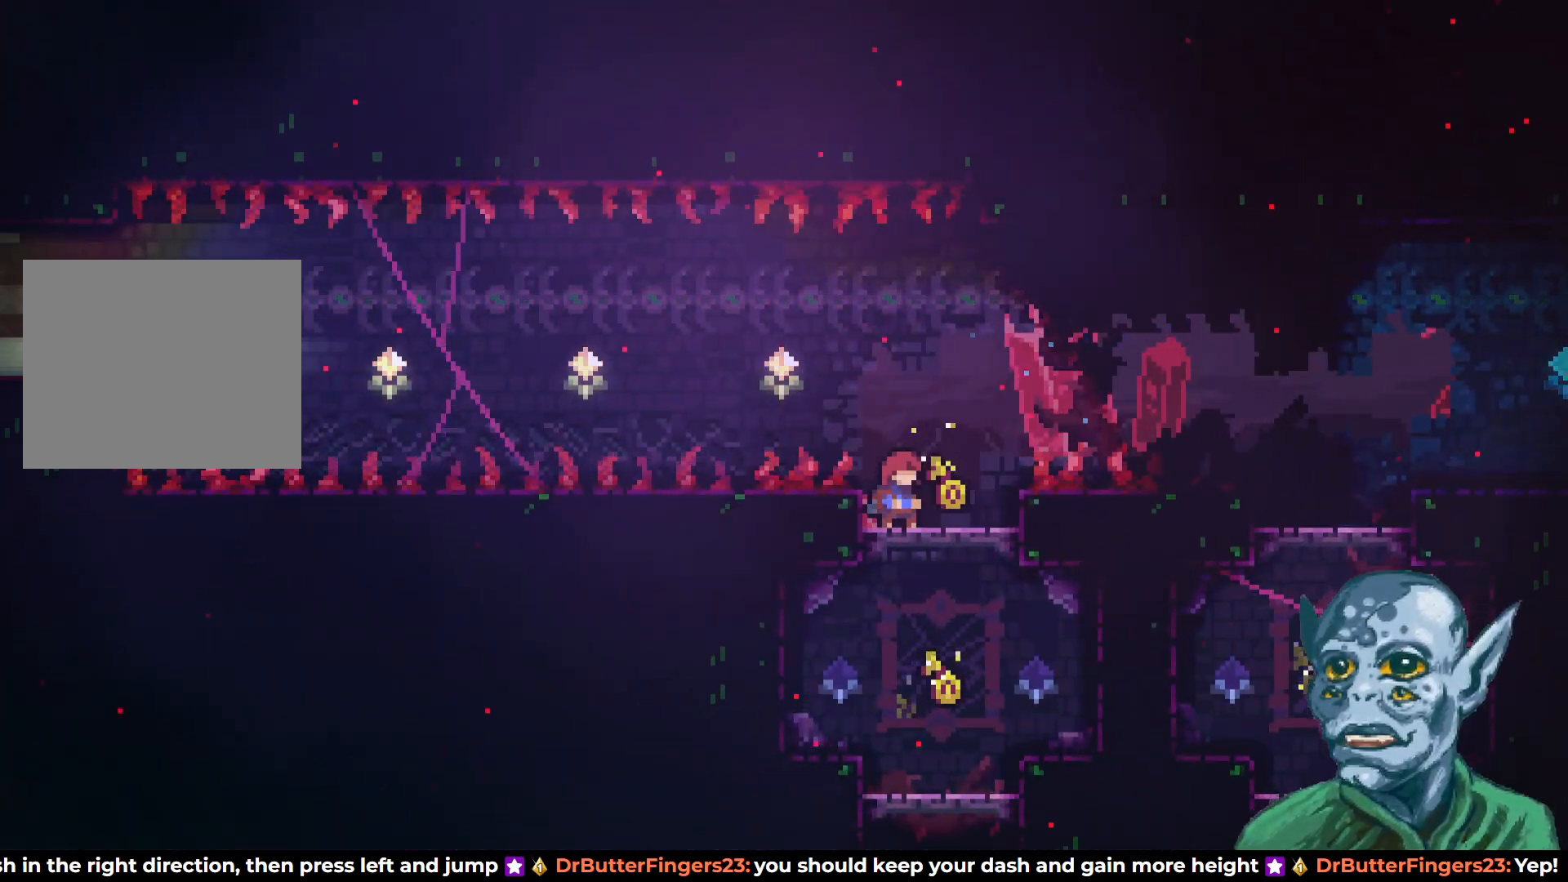
{"buttons": [], "left_stick": "center", "right_stick": "center", "events": [[100, "DPAD_LEFT", "up"], [300, "DPAD_RIGHT", "down"], [367, "DPAD_RIGHT", "up"]]}
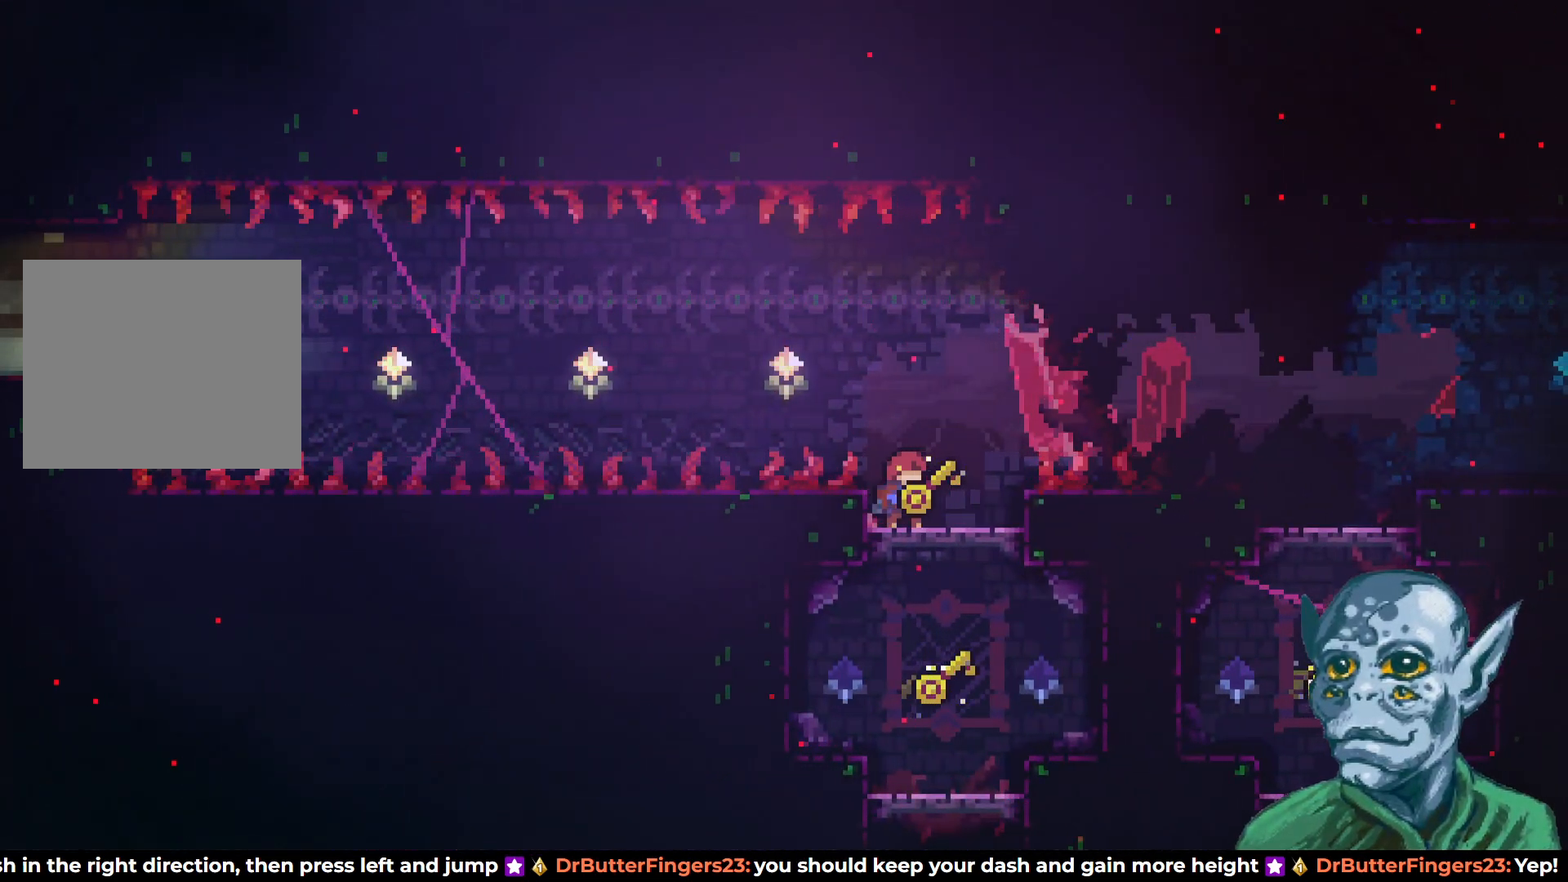
{"buttons": [], "left_stick": "center", "right_stick": "center", "events": [[183, "CROSS", "down"], [417, "CROSS", "up"]]}
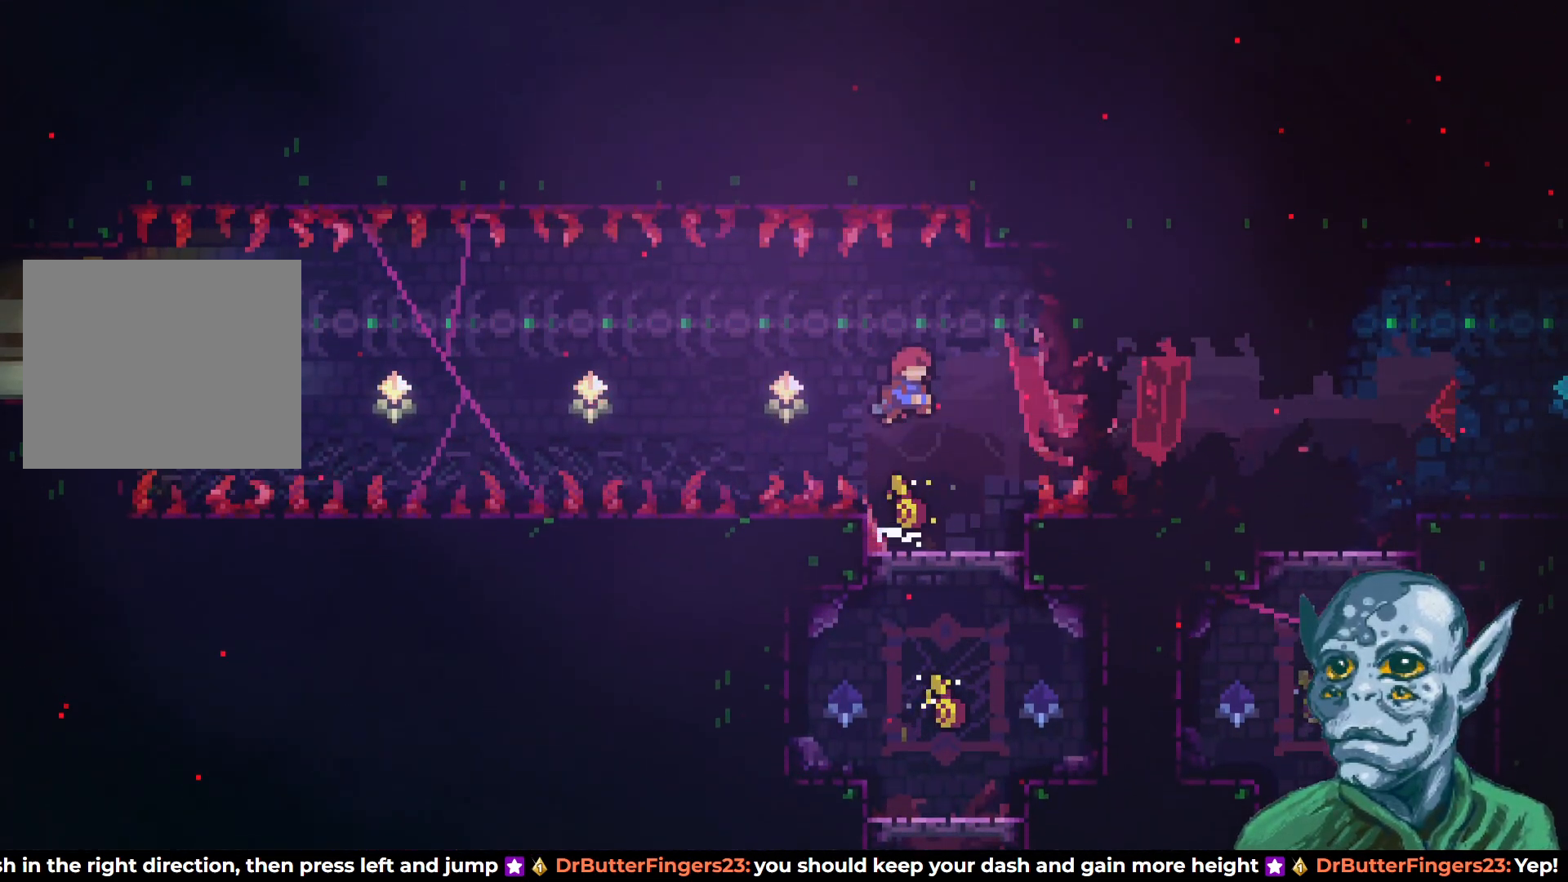
{"buttons": ["CROSS", "DPAD_UP", "DPAD_LEFT"], "left_stick": "center", "right_stick": "center", "events": [[67, "DPAD_DOWN", "down"], [67, "SQUARE", "down"], [83, "DPAD_RIGHT", "down"], [217, "SQUARE", "up"], [283, "CROSS", "down"], [283, "DPAD_RIGHT", "up"], [300, "DPAD_DOWN", "up"], [300, "DPAD_LEFT", "down"], [317, "DPAD_UP", "down"]]}
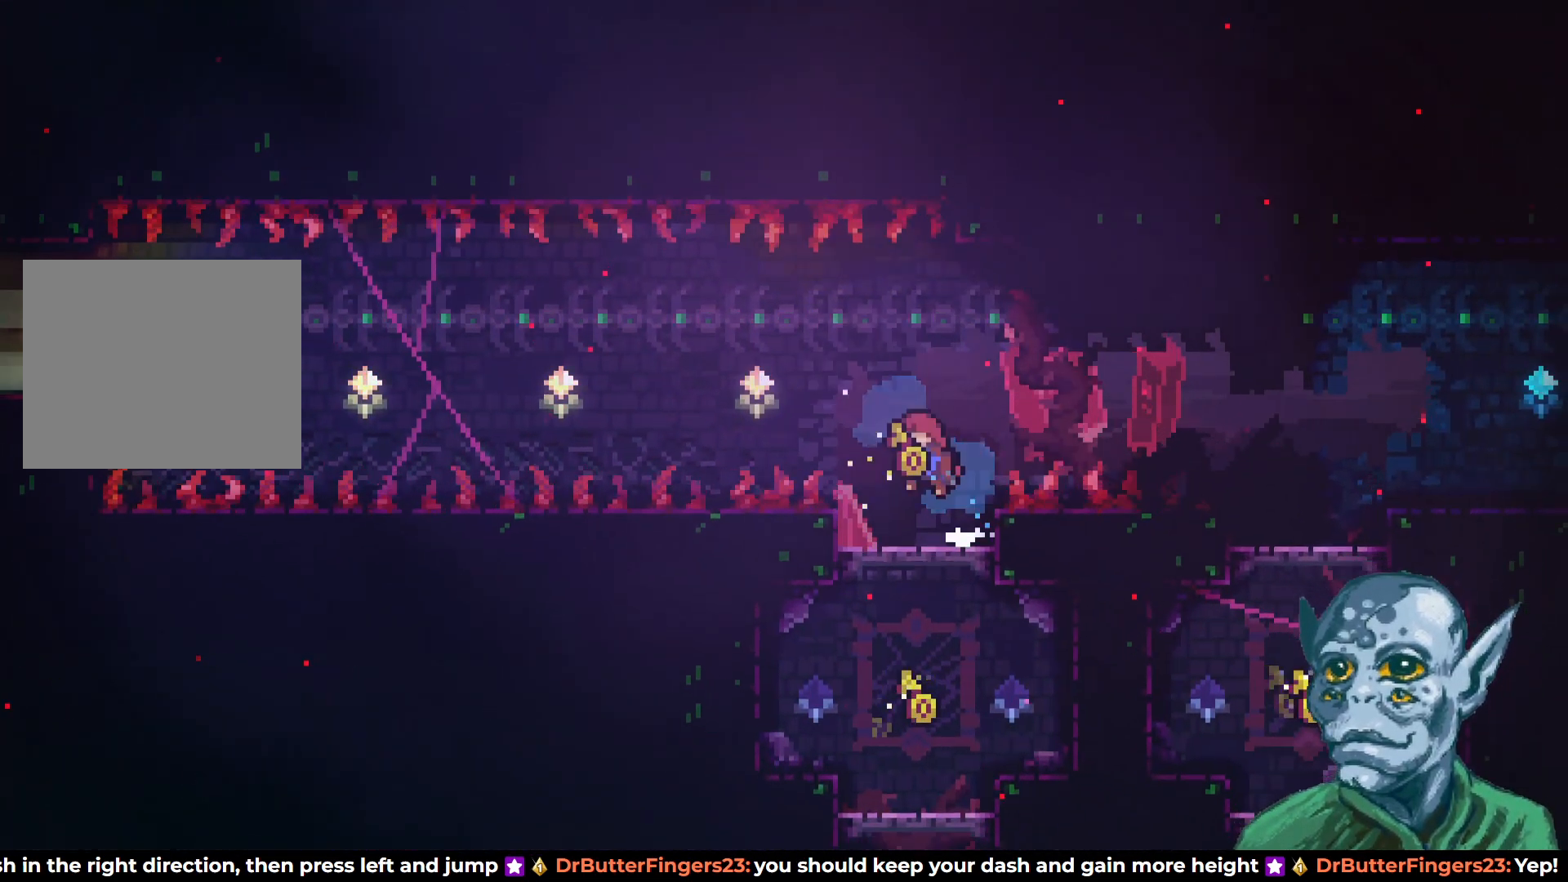
{"buttons": ["DPAD_RIGHT"], "left_stick": "center", "right_stick": "center", "events": [[217, "DPAD_LEFT", "up"], [250, "CROSS", "up"], [250, "DPAD_RIGHT", "down"], [250, "DPAD_UP", "up"]]}
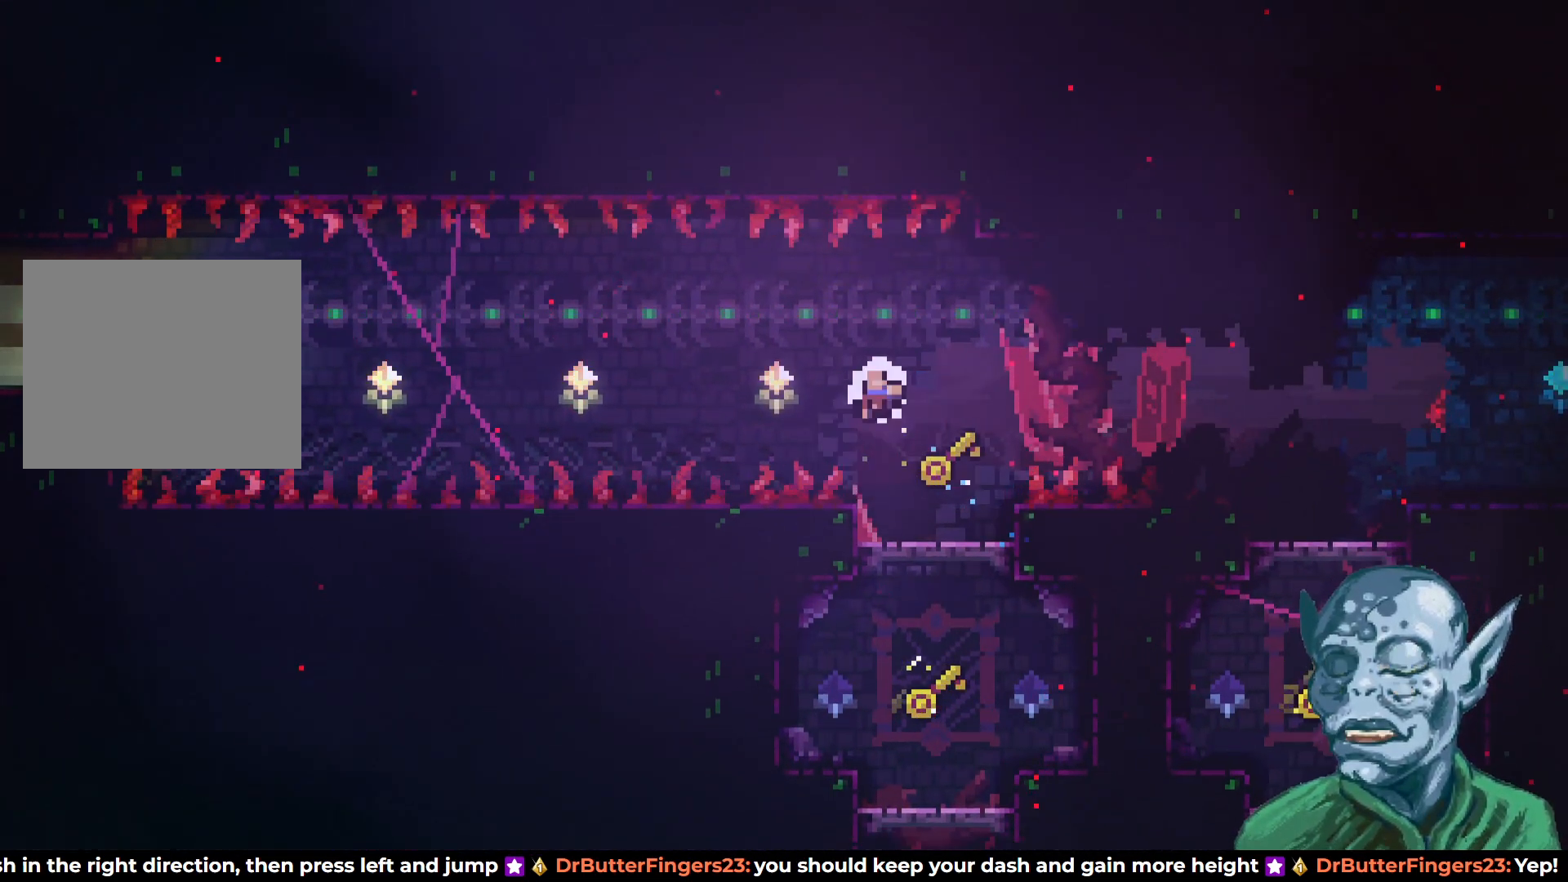
{"buttons": [], "left_stick": "center", "right_stick": "center", "events": [[17, "DPAD_RIGHT", "up"]]}
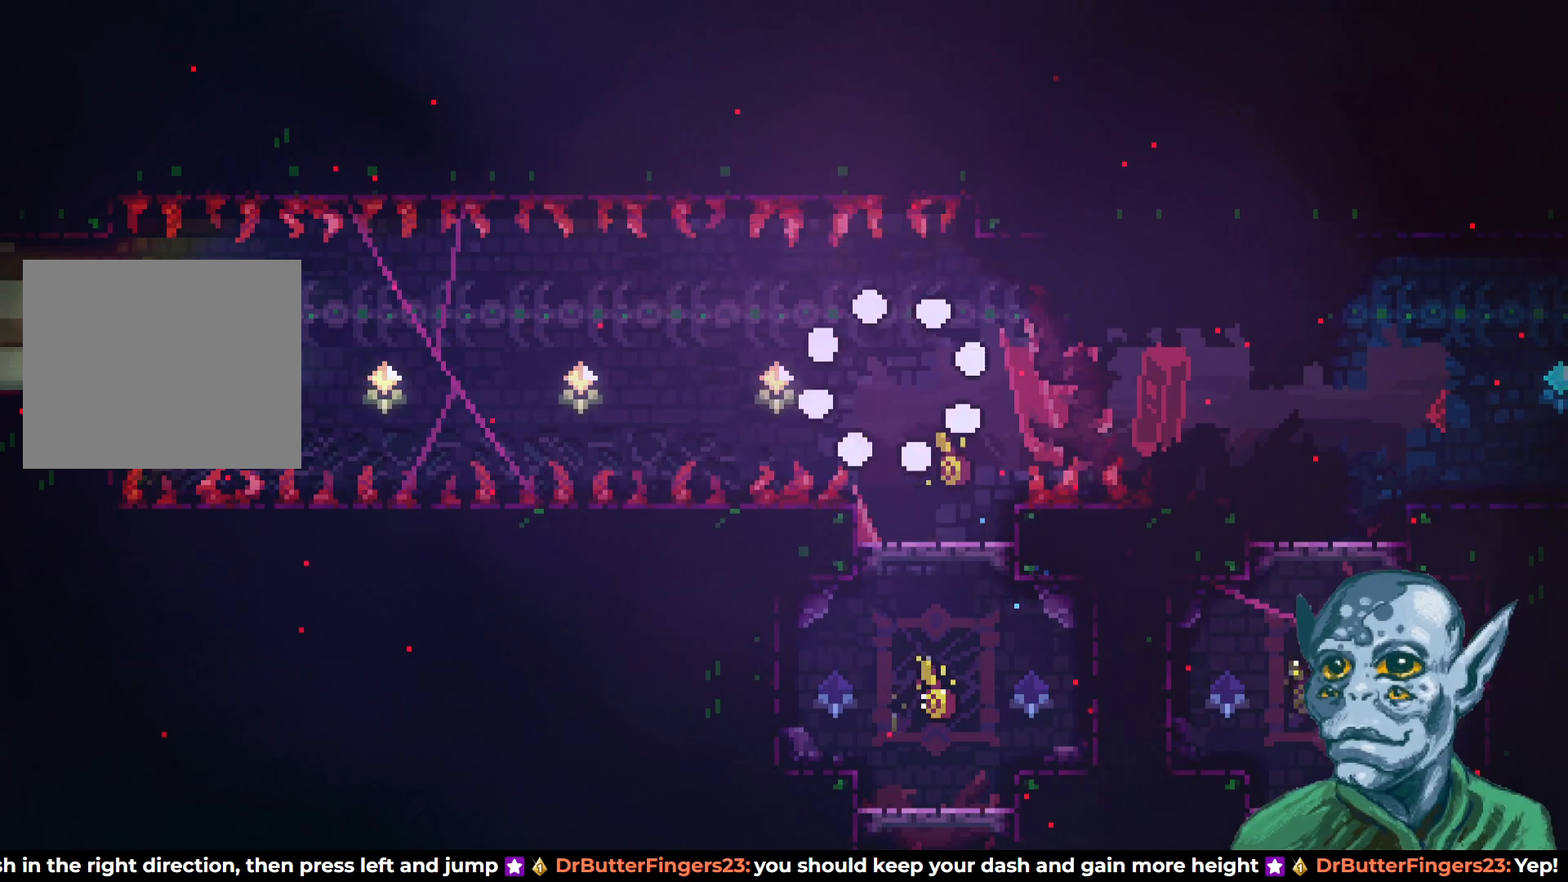
{"buttons": [], "left_stick": "center", "right_stick": "center", "events": []}
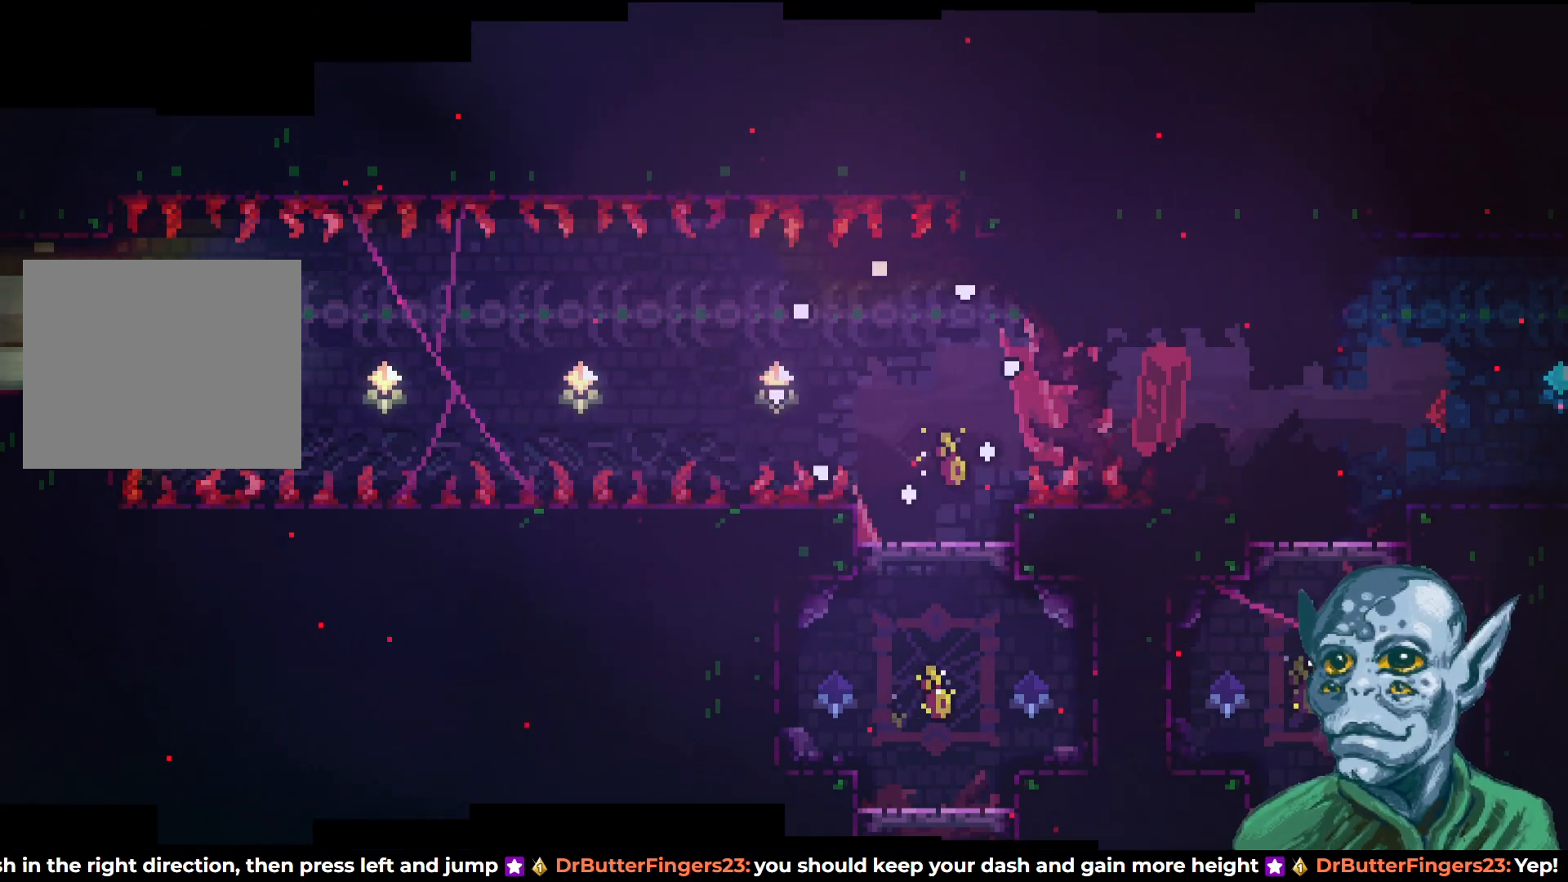
{"buttons": [], "left_stick": "center", "right_stick": "center", "events": []}
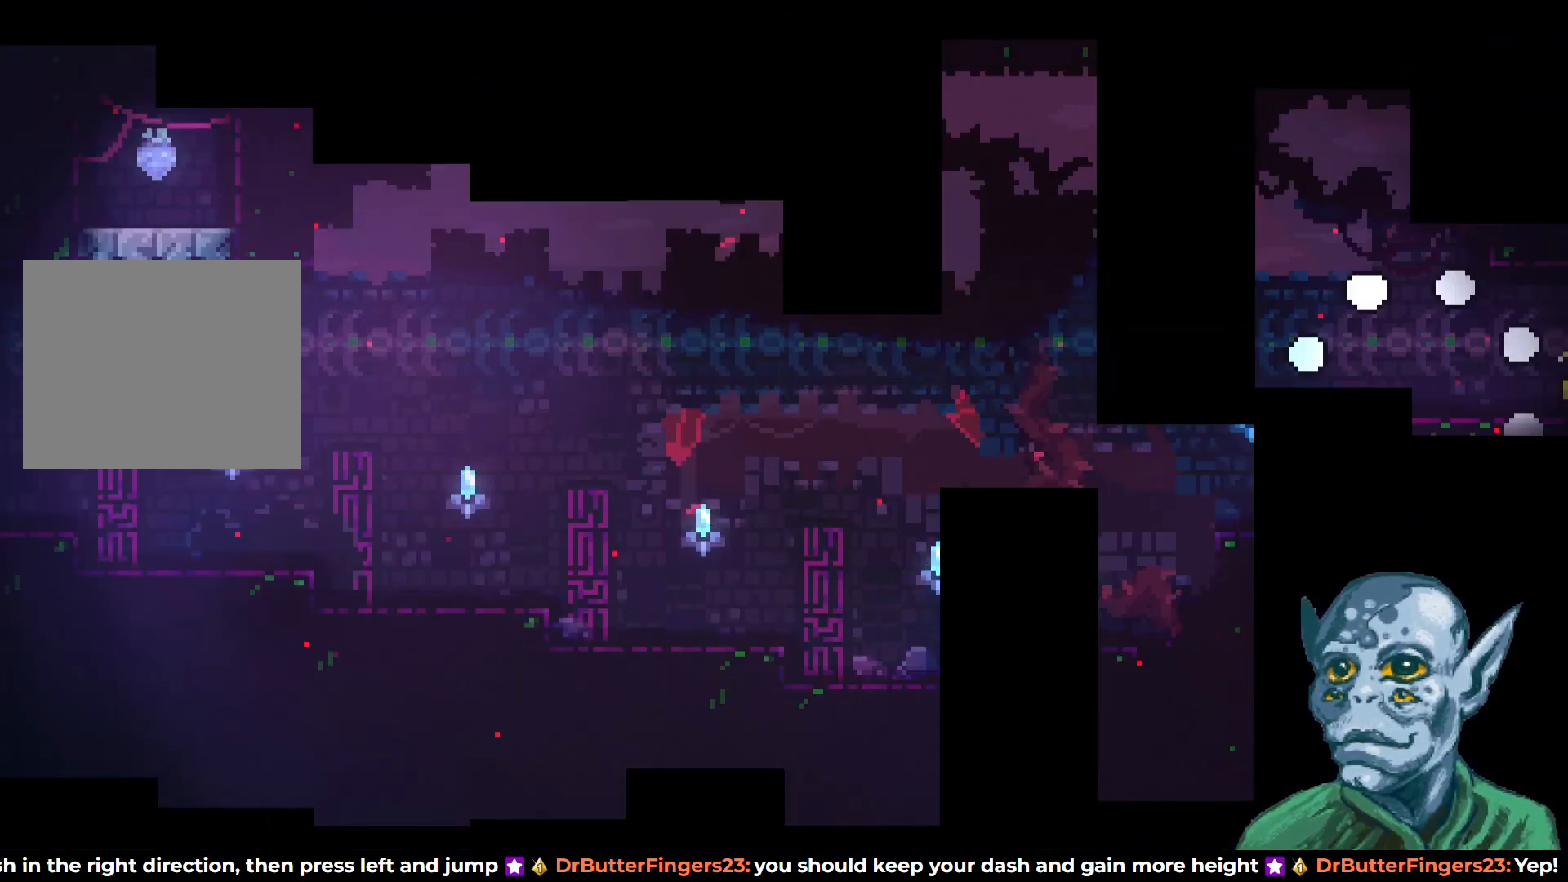
{"buttons": [], "left_stick": "center", "right_stick": "center", "events": []}
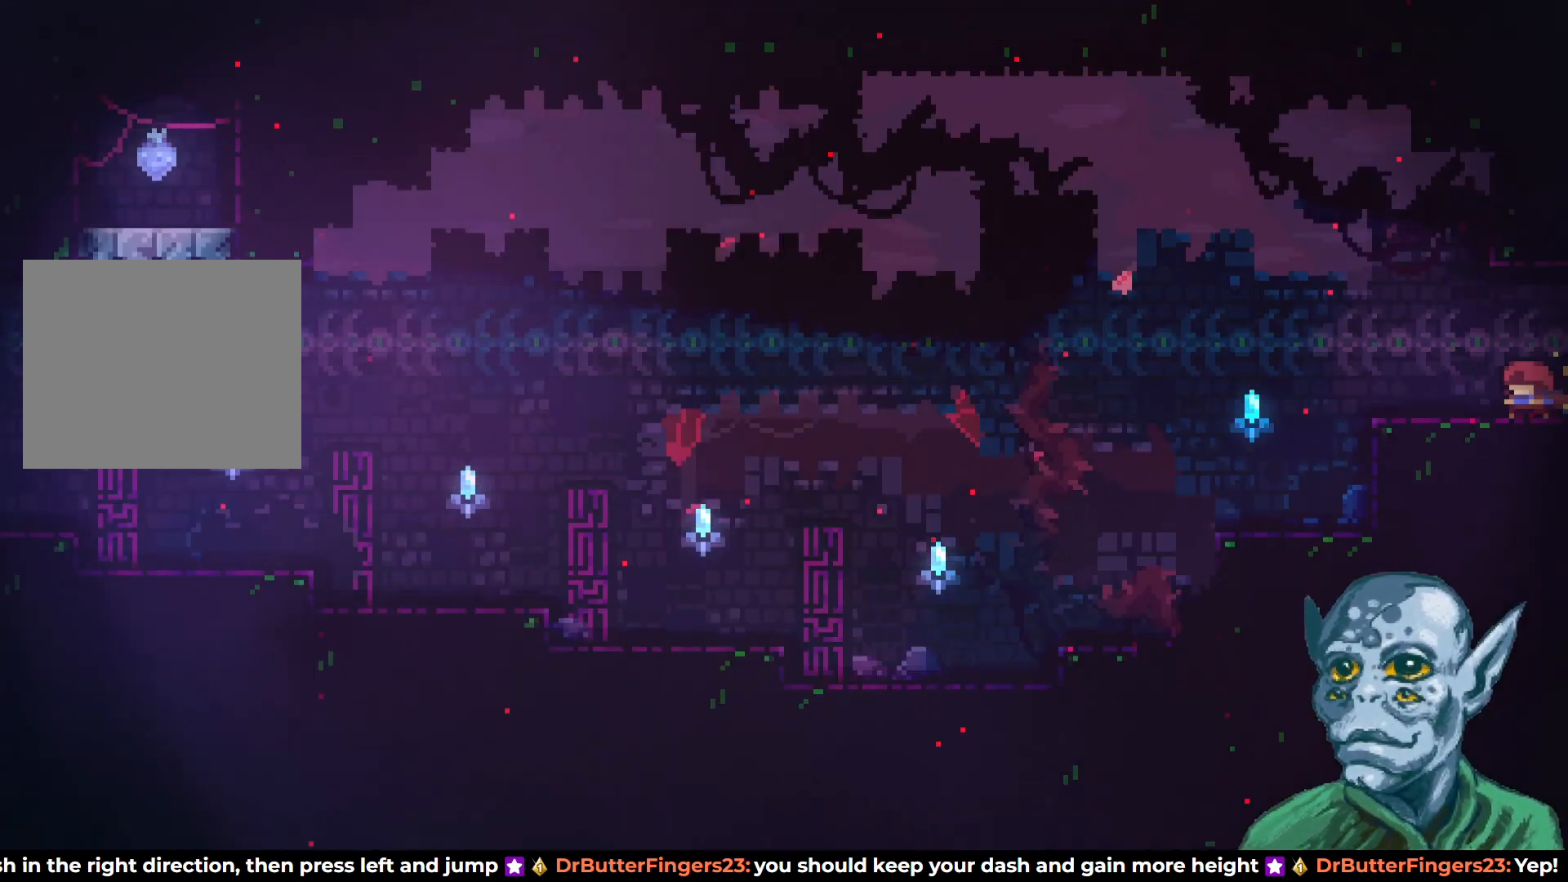
{"buttons": ["SQUARE", "DPAD_DOWN", "DPAD_LEFT"], "left_stick": "center", "right_stick": "center", "events": [[17, "DPAD_LEFT", "down"], [117, "DPAD_LEFT", "up"], [133, "CROSS", "down"], [217, "CROSS", "up"], [350, "DPAD_DOWN", "down"], [383, "DPAD_LEFT", "down"], [400, "SQUARE", "down"]]}
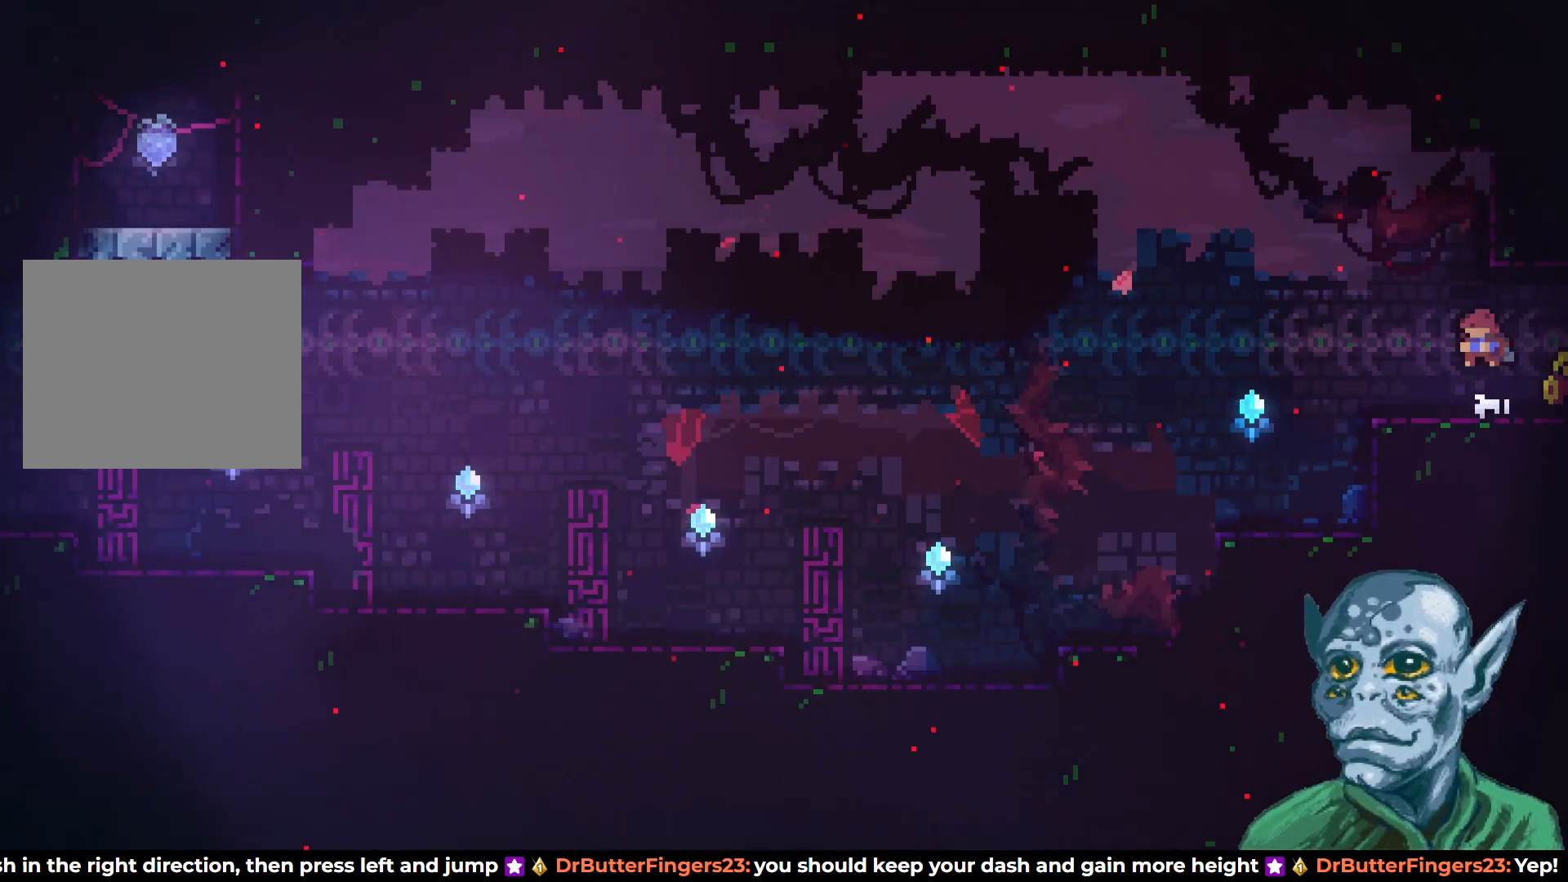
{"buttons": ["CROSS", "DPAD_UP", "DPAD_LEFT"], "left_stick": "center", "right_stick": "center", "events": [[17, "SQUARE", "up"], [67, "CROSS", "down"], [67, "DPAD_DOWN", "up"], [167, "DPAD_UP", "down"]]}
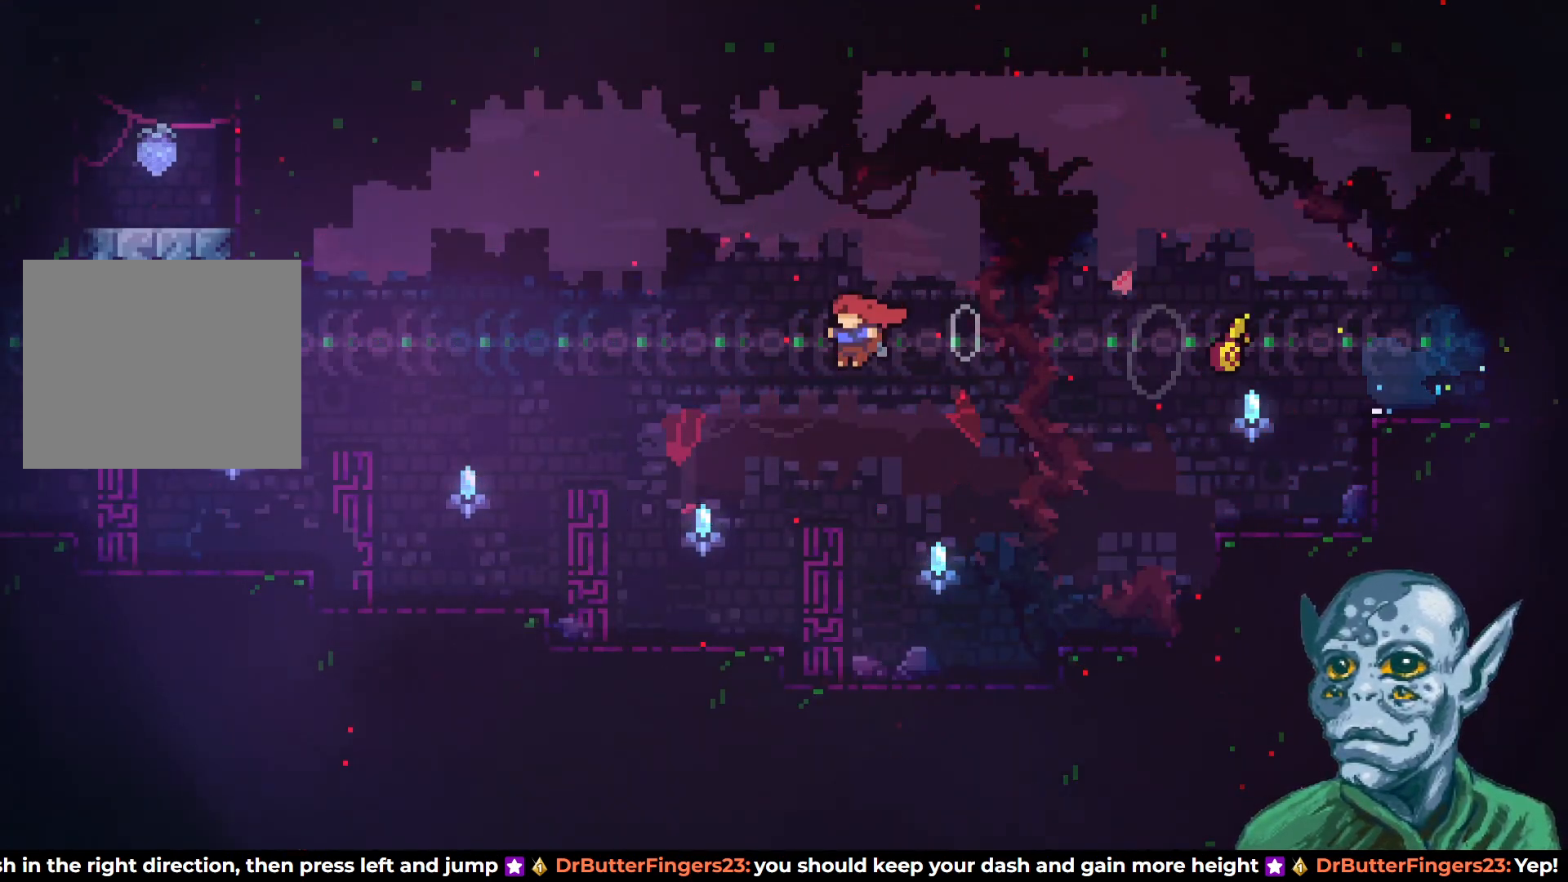
{"buttons": ["CROSS", "DPAD_UP", "DPAD_LEFT"], "left_stick": "center", "right_stick": "center", "events": [[183, "CROSS", "up"], [417, "CROSS", "down"]]}
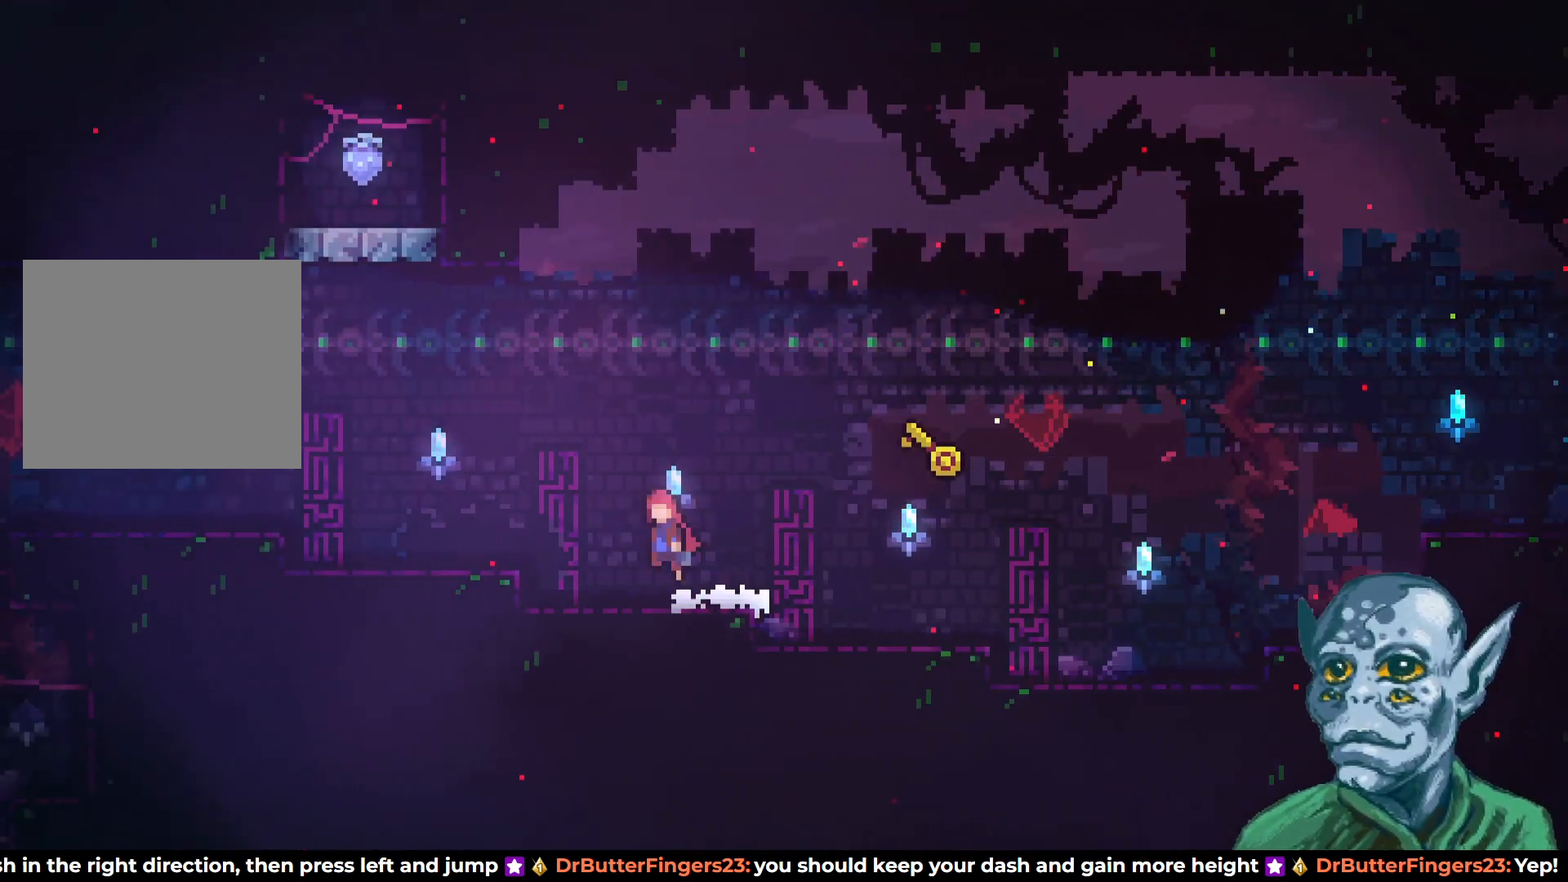
{"buttons": [], "left_stick": "center", "right_stick": "center", "events": [[250, "CROSS", "up"], [250, "SQUARE", "down"], [383, "SQUARE", "up"], [450, "DPAD_UP", "up"], [483, "DPAD_LEFT", "up"]]}
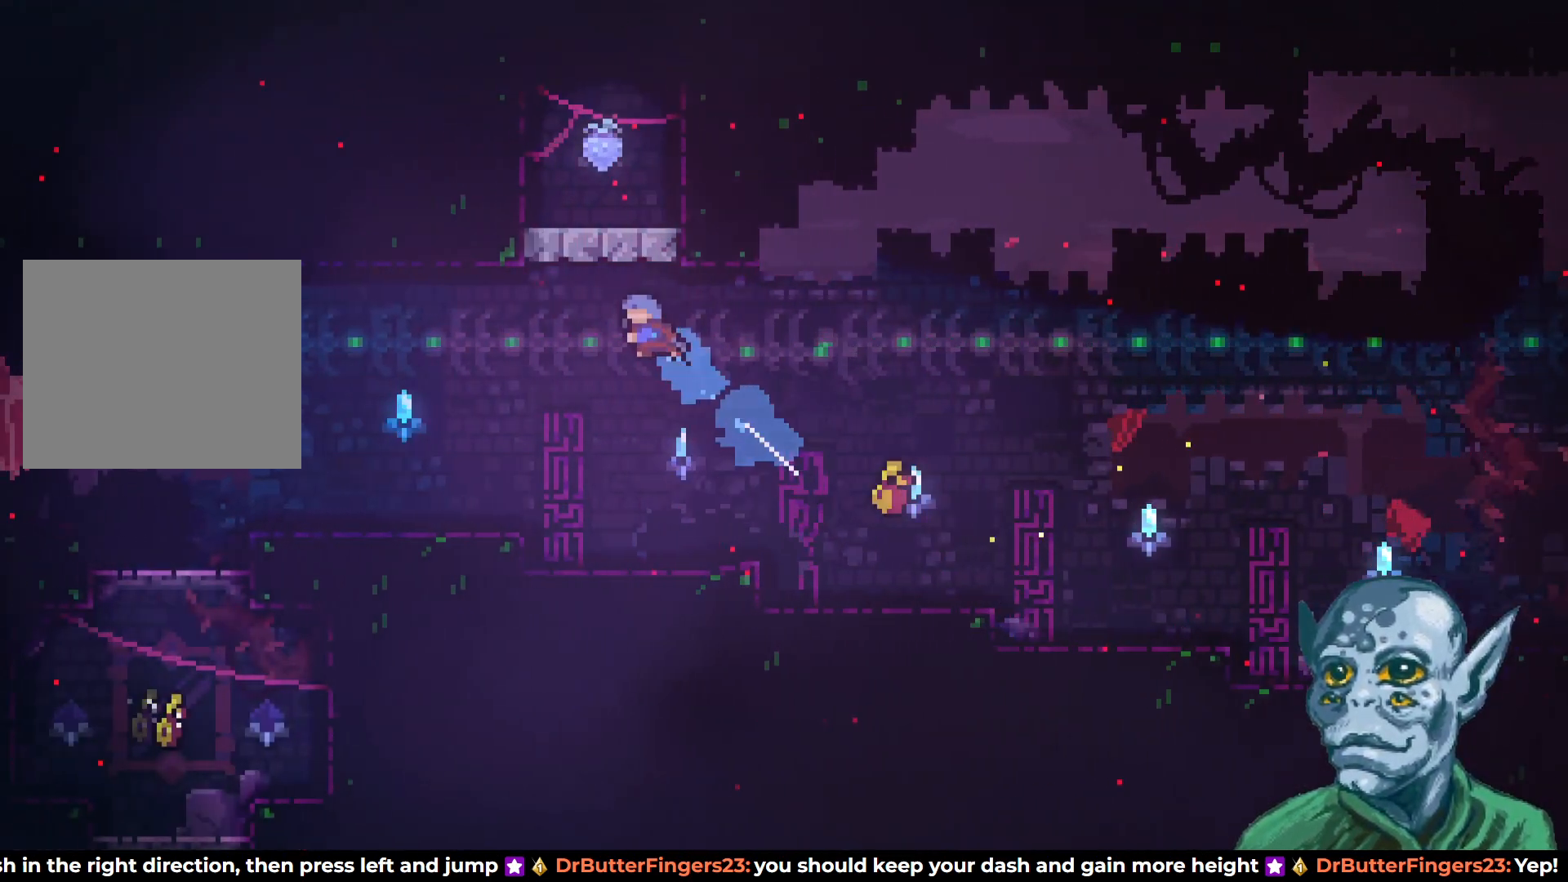
{"buttons": ["DPAD_LEFT"], "left_stick": "center", "right_stick": "center", "events": [[83, "DPAD_LEFT", "down"]]}
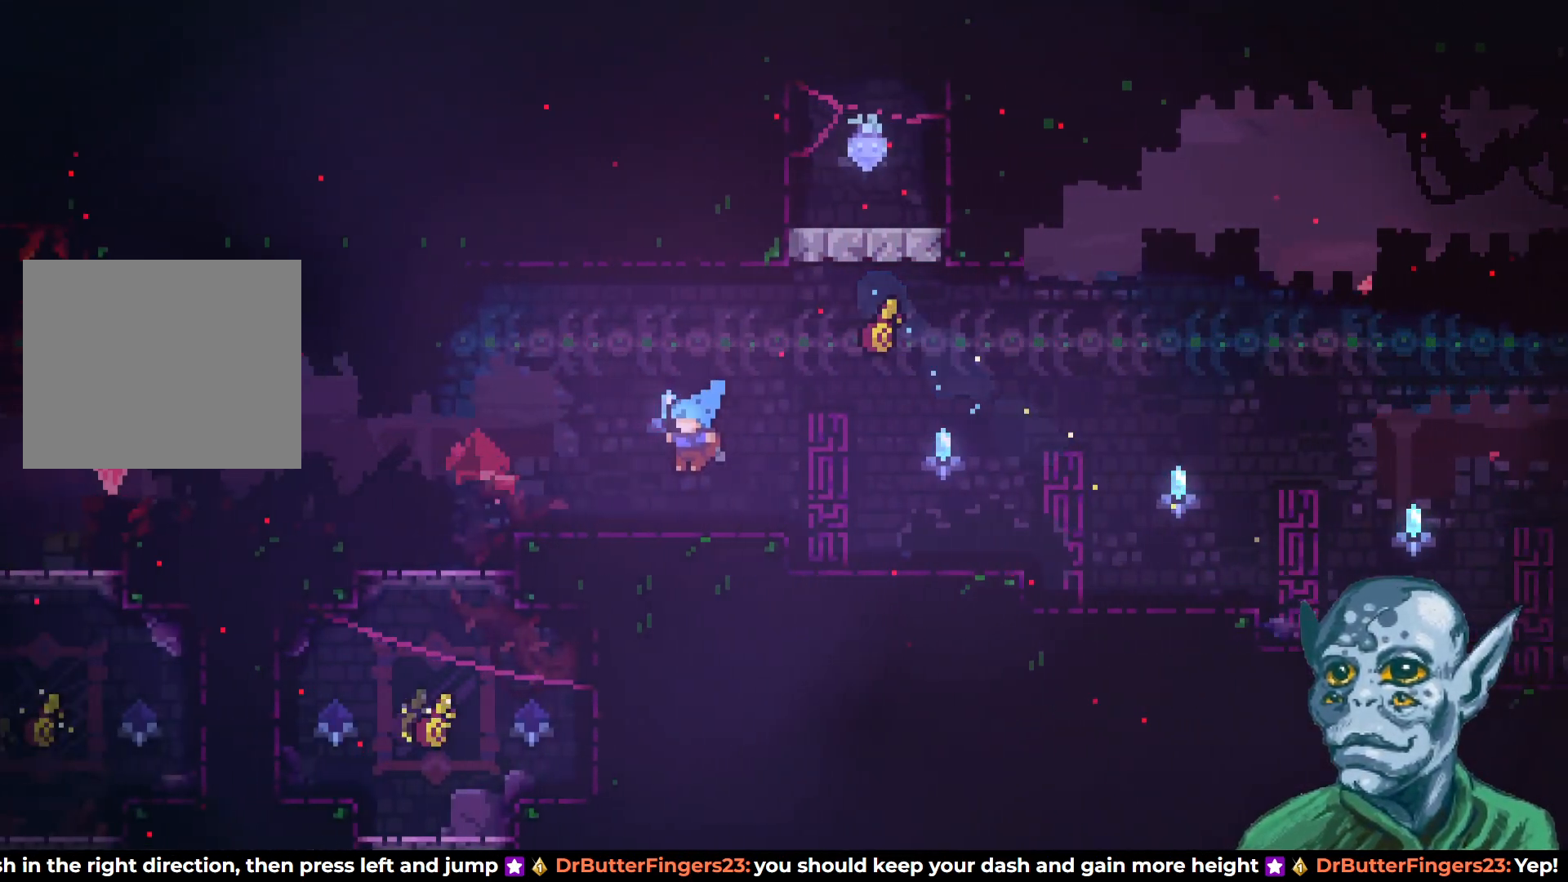
{"buttons": ["CROSS", "DPAD_LEFT"], "left_stick": "center", "right_stick": "center", "events": [[350, "CROSS", "down"]]}
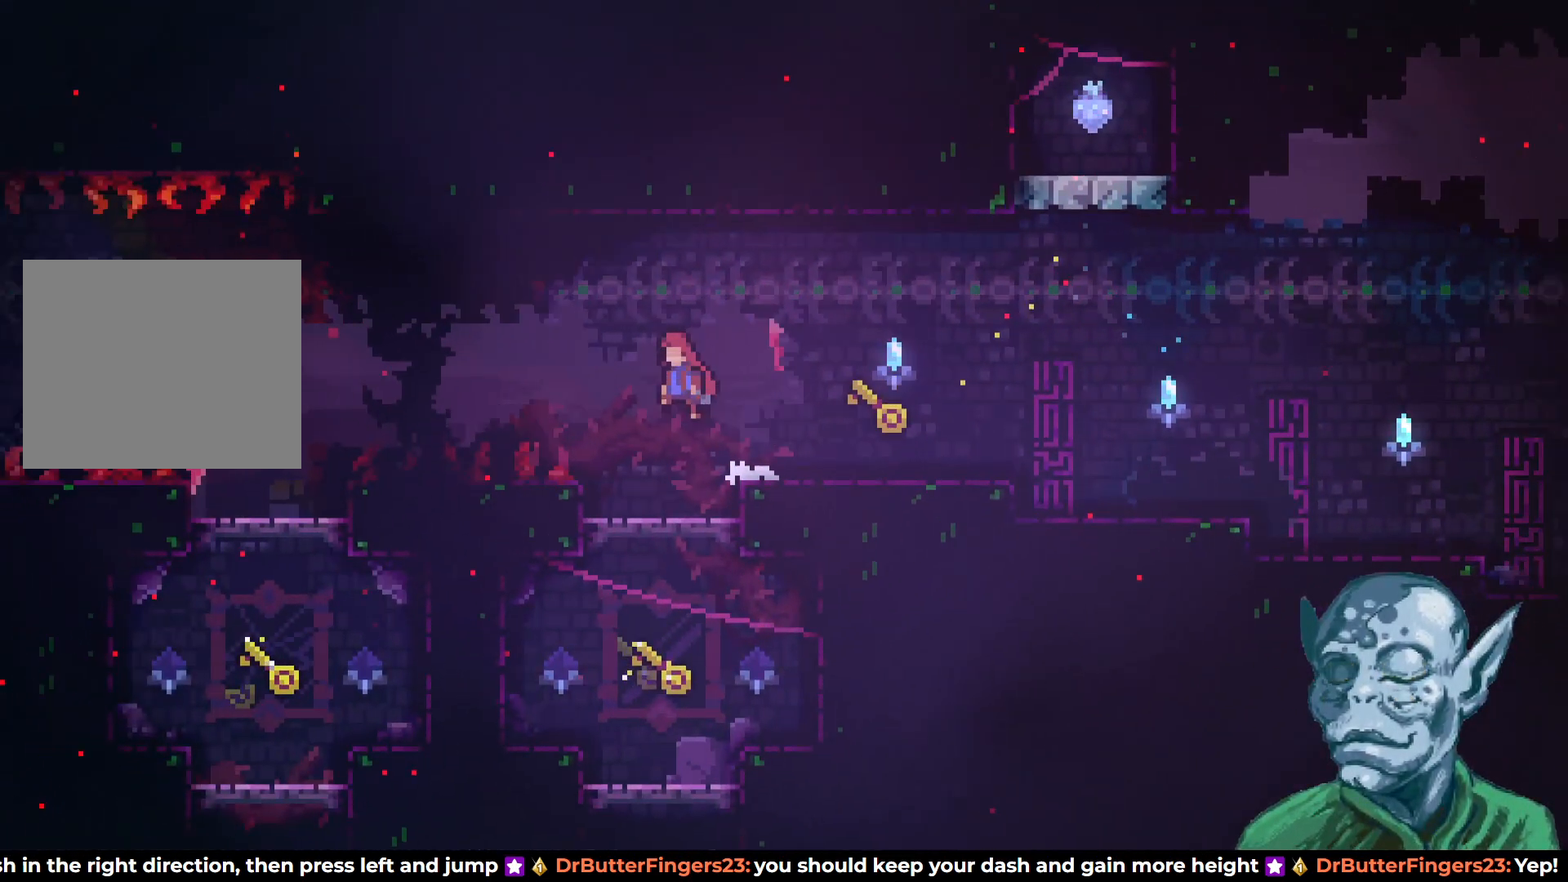
{"buttons": [], "left_stick": "center", "right_stick": "center", "events": [[100, "CROSS", "up"], [117, "SQUARE", "down"], [300, "SQUARE", "up"], [400, "DPAD_LEFT", "up"]]}
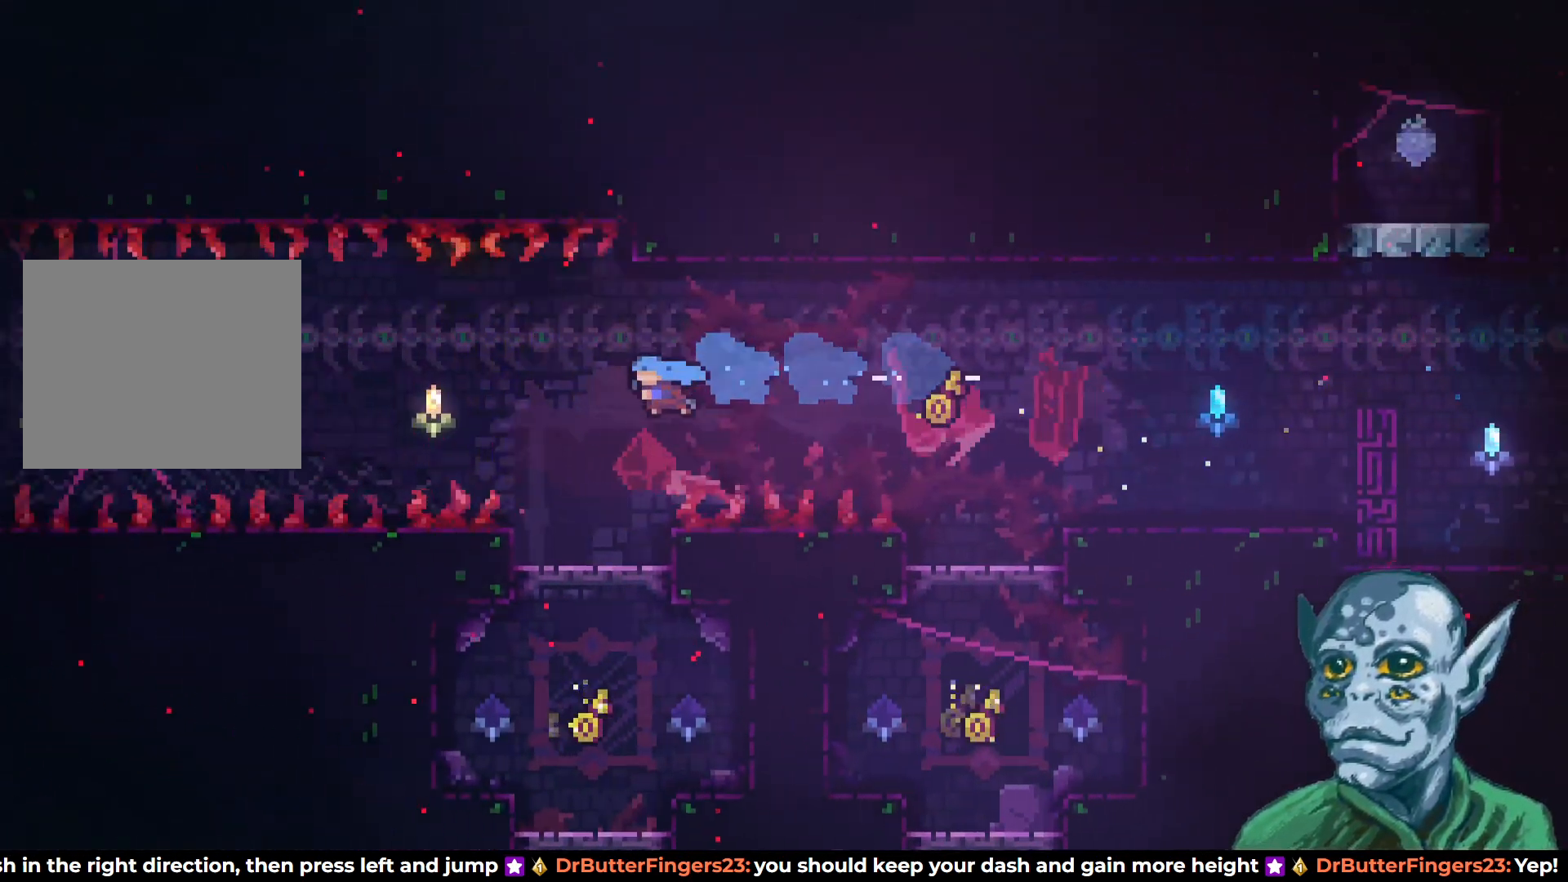
{"buttons": ["DPAD_LEFT"], "left_stick": "center", "right_stick": "center", "events": [[17, "DPAD_RIGHT", "down"], [183, "DPAD_RIGHT", "up"], [467, "DPAD_LEFT", "down"]]}
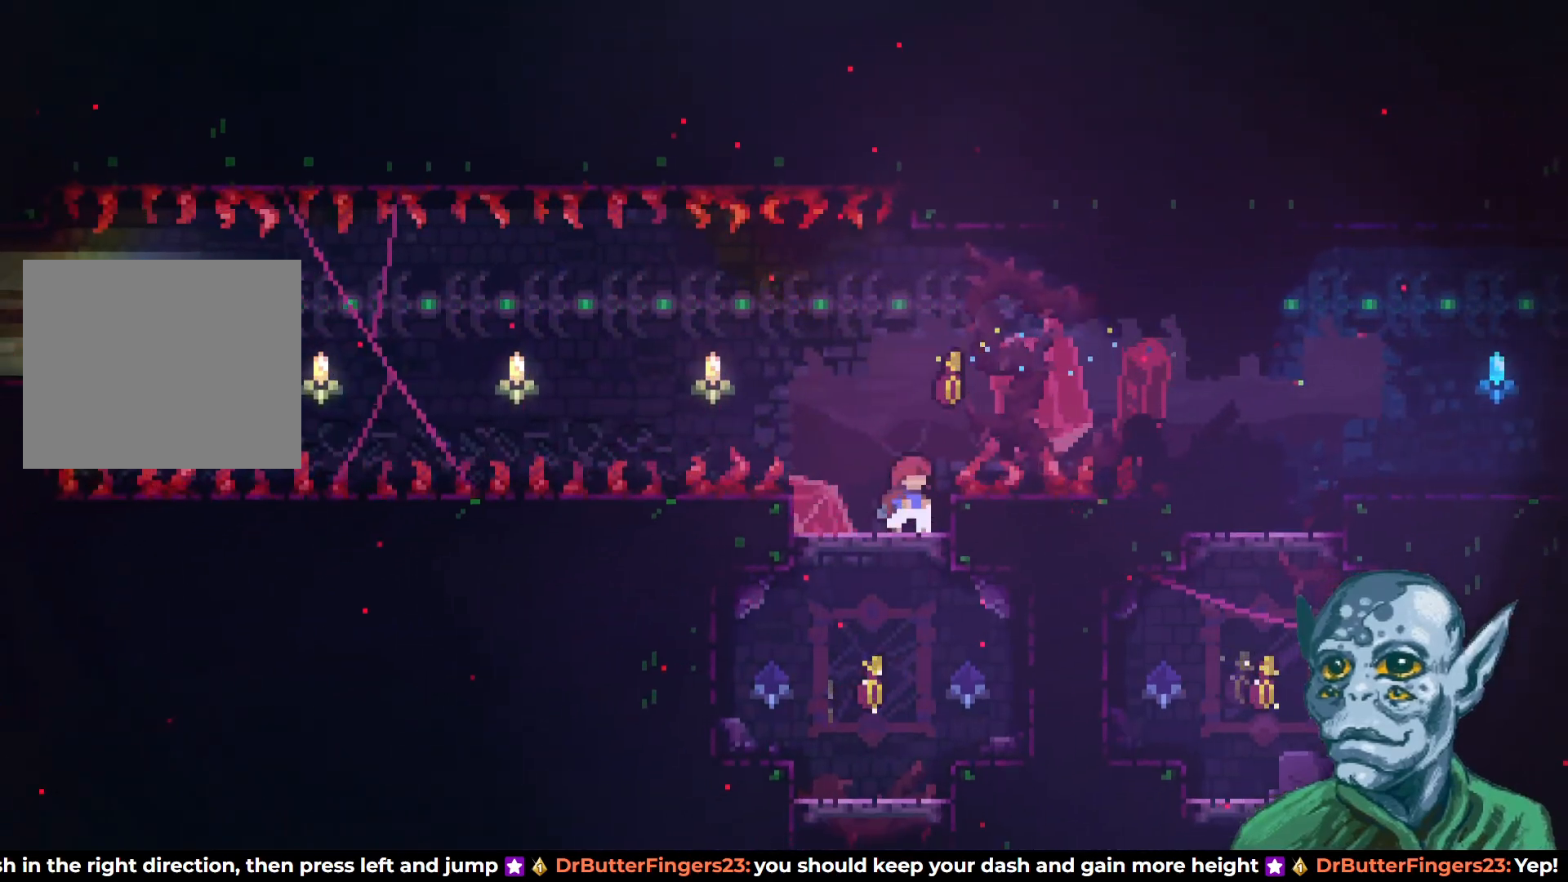
{"buttons": ["CROSS"], "left_stick": "center", "right_stick": "center", "events": [[200, "DPAD_LEFT", "up"], [367, "DPAD_RIGHT", "down"], [450, "DPAD_RIGHT", "up"], [500, "CROSS", "down"]]}
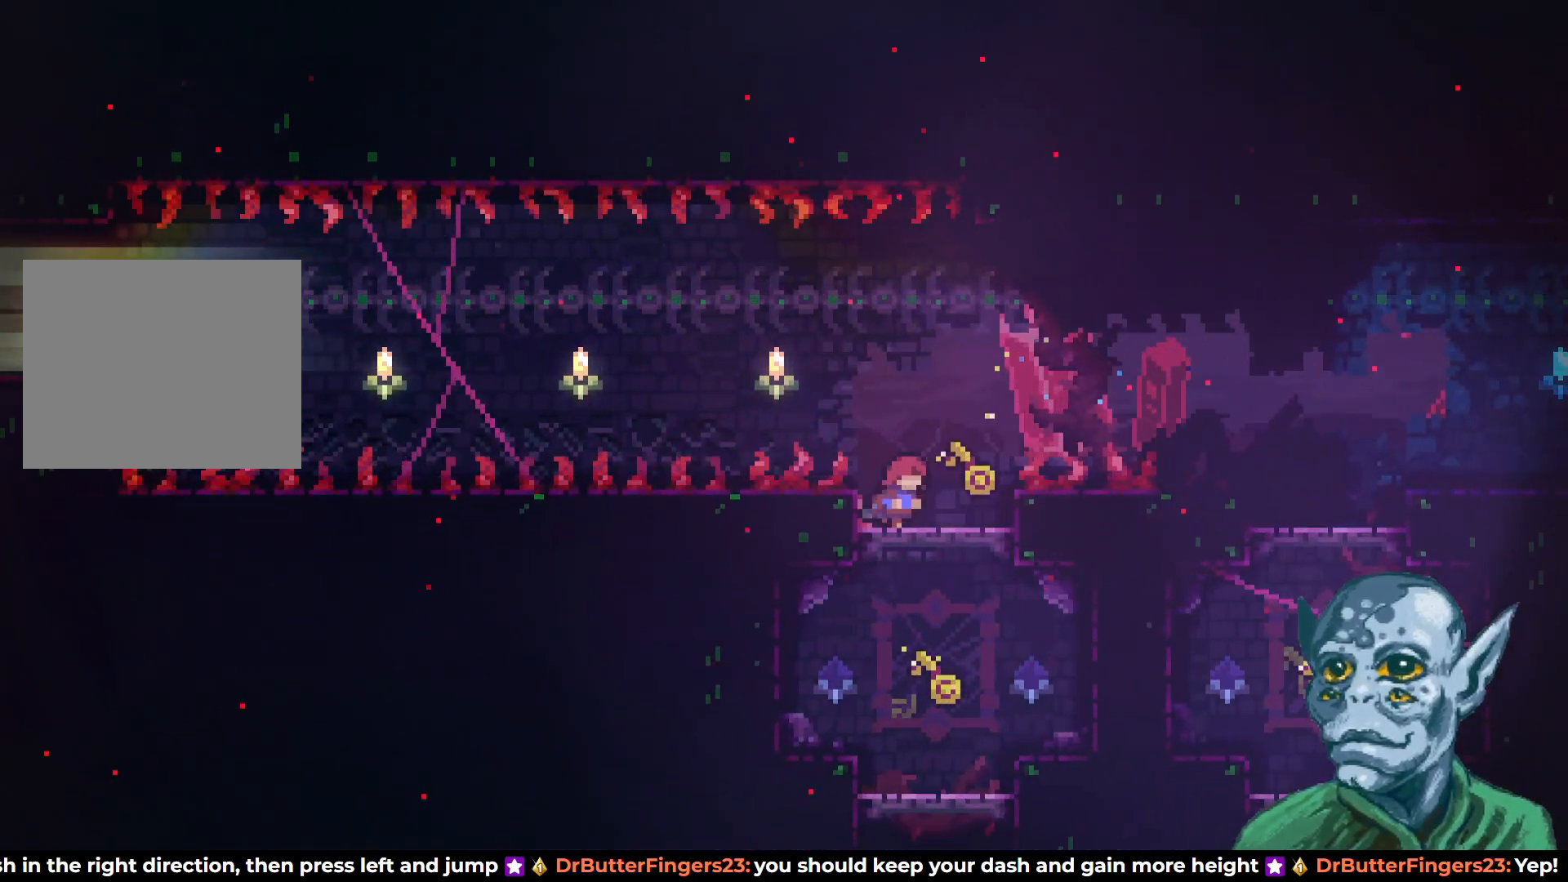
{"buttons": ["DPAD_DOWN", "DPAD_RIGHT"], "left_stick": "center", "right_stick": "center", "events": [[100, "CROSS", "up"], [367, "DPAD_DOWN", "down"], [367, "DPAD_RIGHT", "down"], [367, "SQUARE", "down"], [483, "SQUARE", "up"]]}
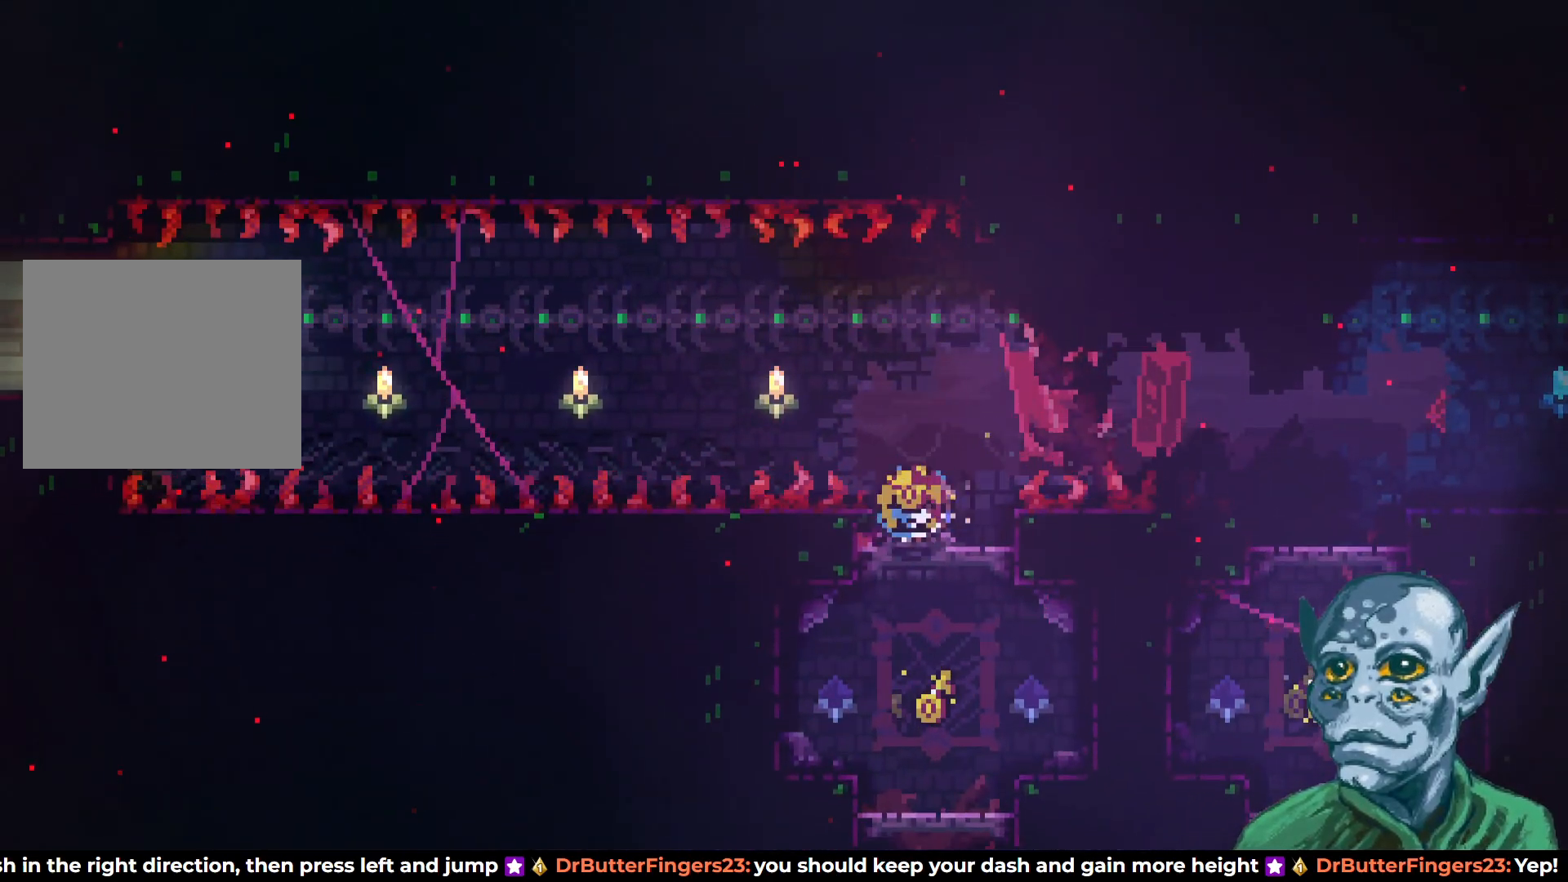
{"buttons": ["CROSS", "DPAD_RIGHT"], "left_stick": "center", "right_stick": "center", "events": [[17, "CROSS", "down"], [17, "DPAD_DOWN", "up"], [17, "DPAD_RIGHT", "up"], [17, "DPAD_UP", "down"], [33, "DPAD_LEFT", "down"], [450, "DPAD_LEFT", "up"], [467, "DPAD_UP", "up"], [483, "DPAD_RIGHT", "down"]]}
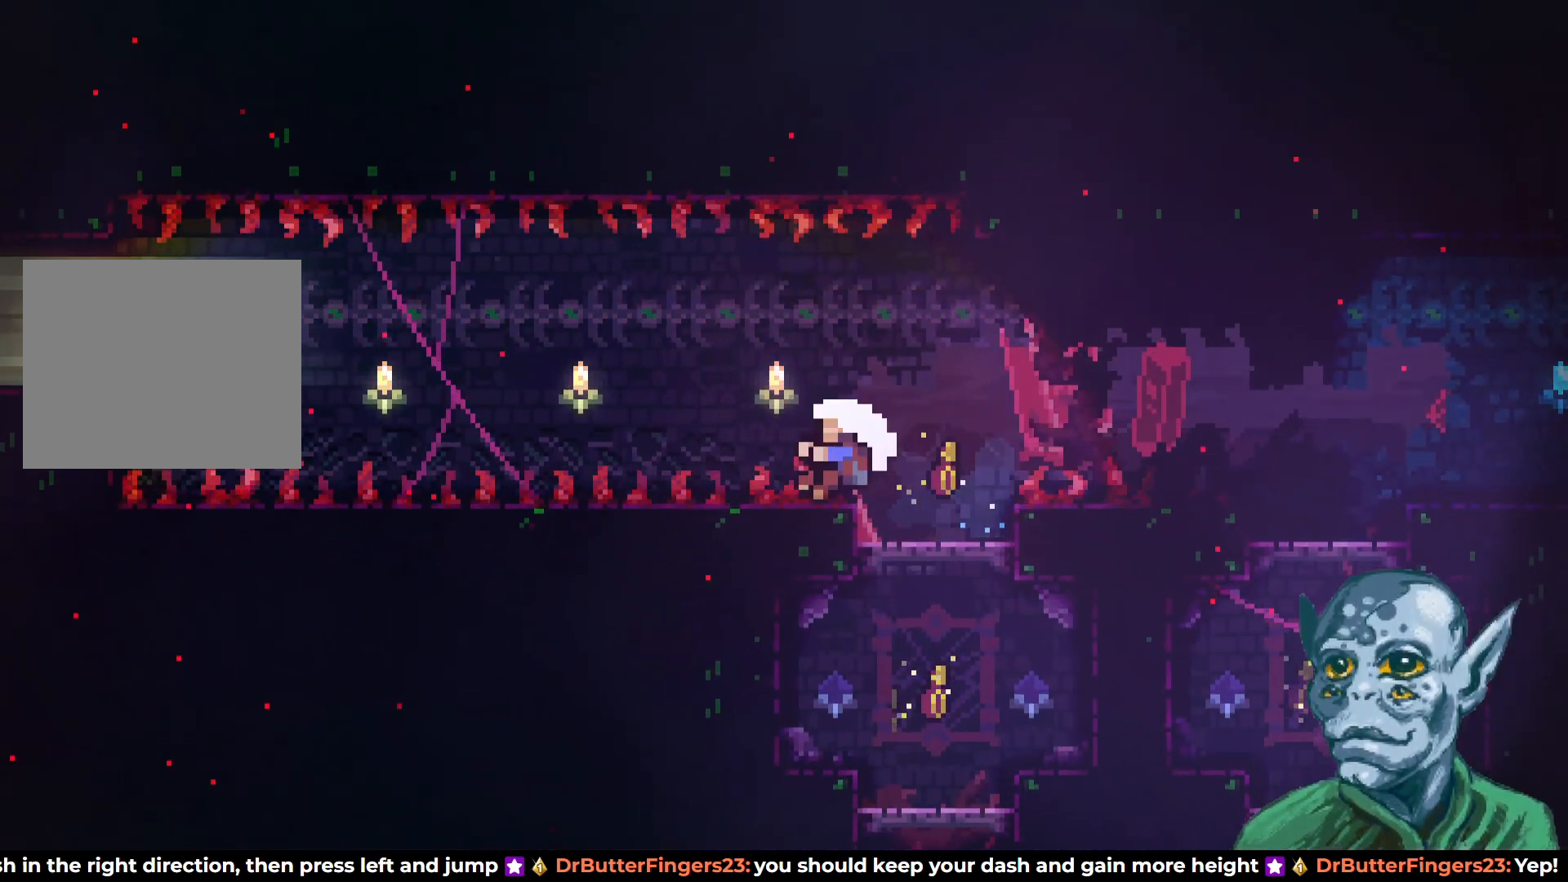
{"buttons": [], "left_stick": "center", "right_stick": "center", "events": [[17, "CROSS", "up"], [283, "DPAD_RIGHT", "up"]]}
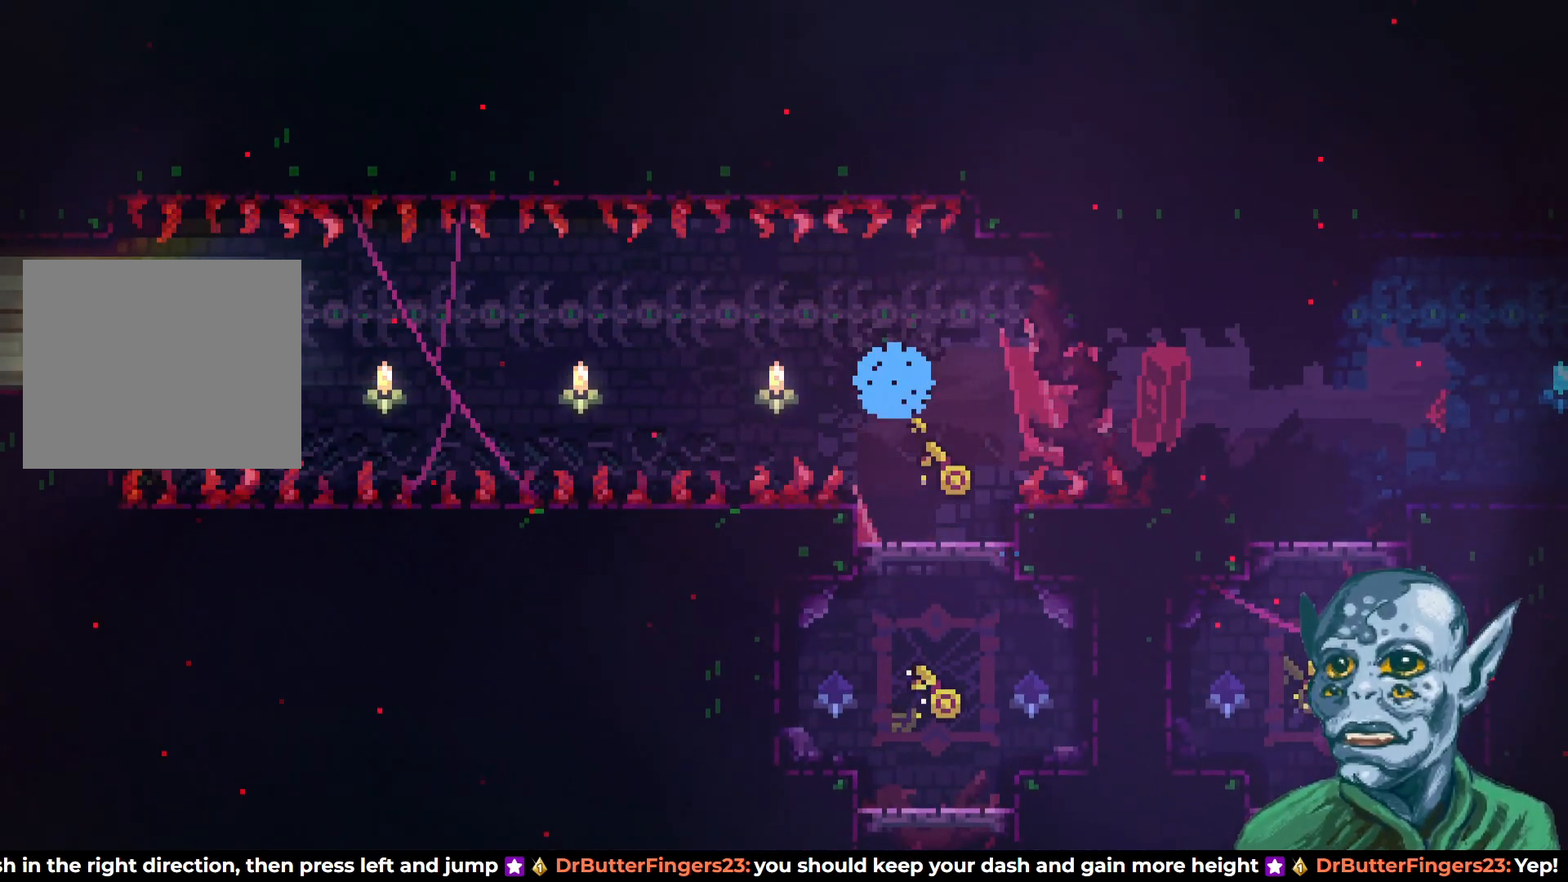
{"buttons": [], "left_stick": "center", "right_stick": "center", "events": []}
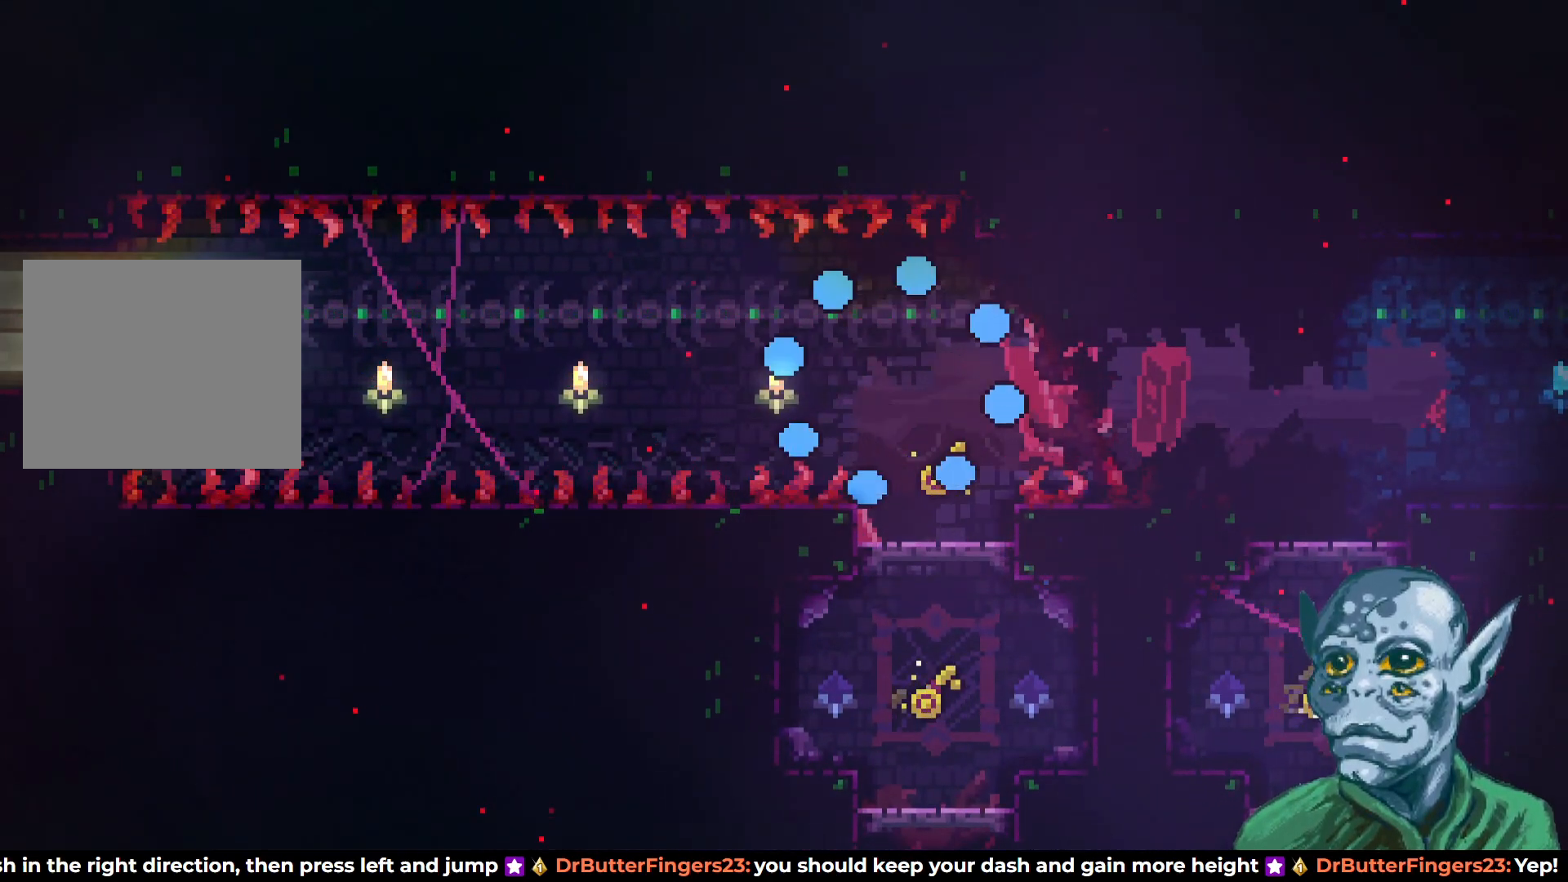
{"buttons": [], "left_stick": "center", "right_stick": "center", "events": []}
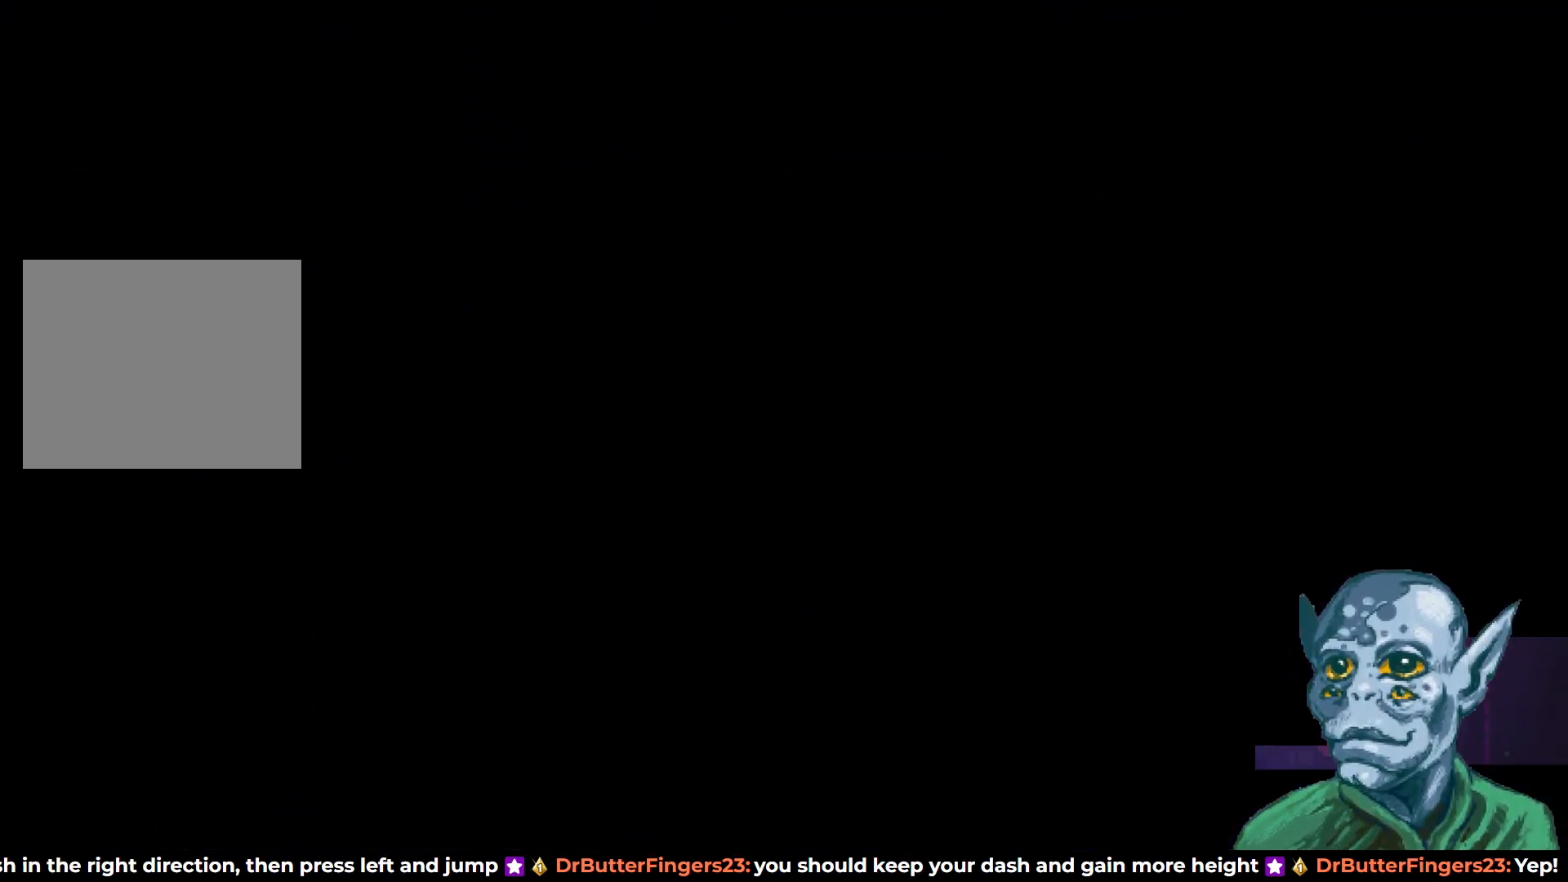
{"buttons": [], "left_stick": "center", "right_stick": "center", "events": []}
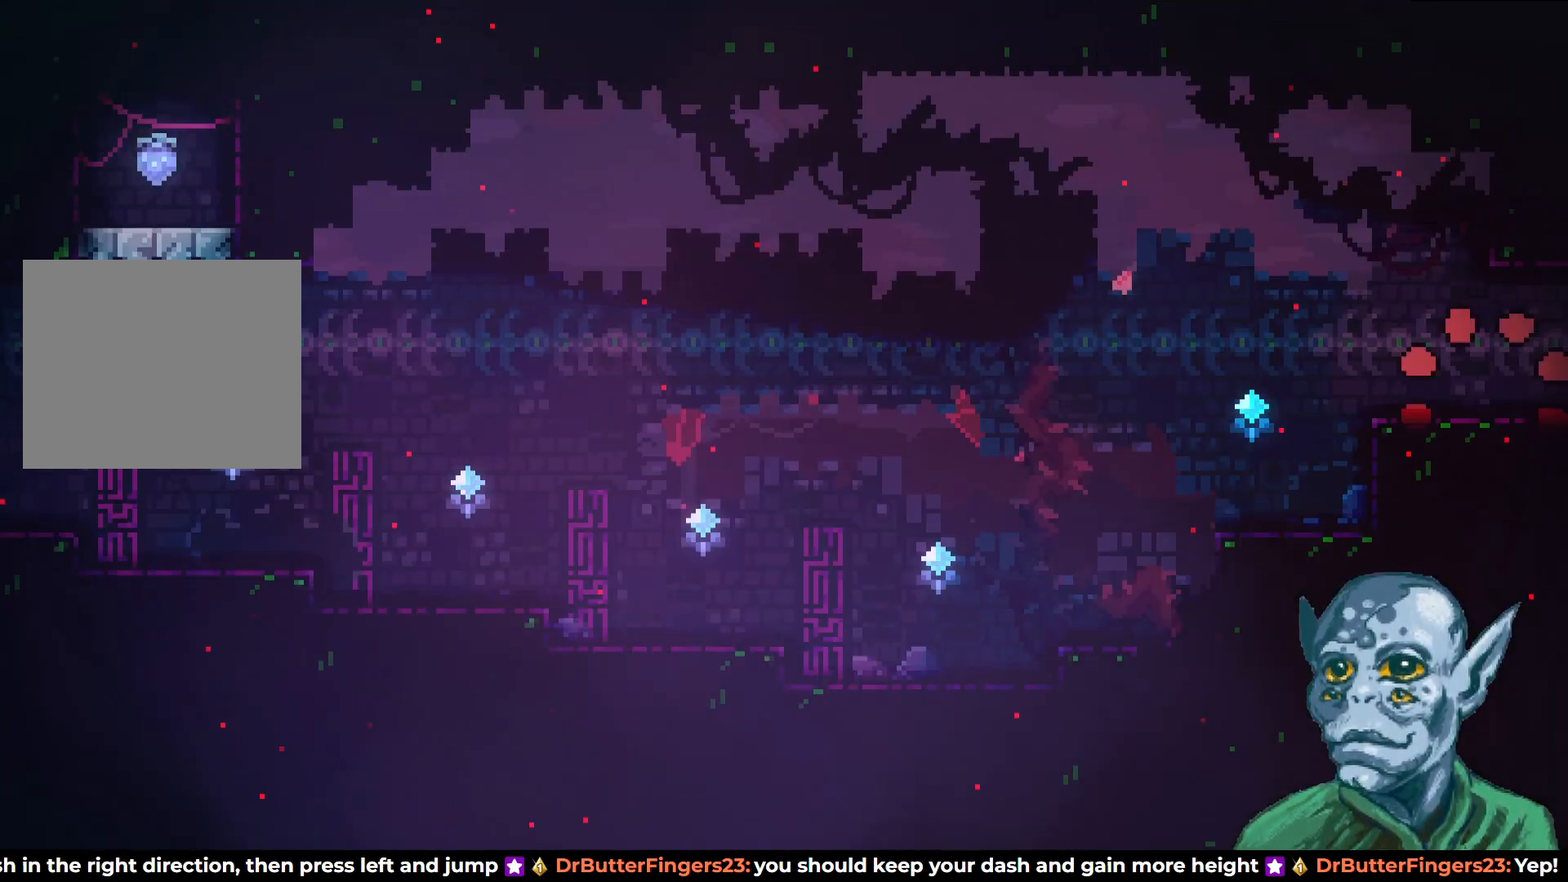
{"buttons": ["DPAD_LEFT"], "left_stick": "center", "right_stick": "center", "events": [[417, "DPAD_LEFT", "down"]]}
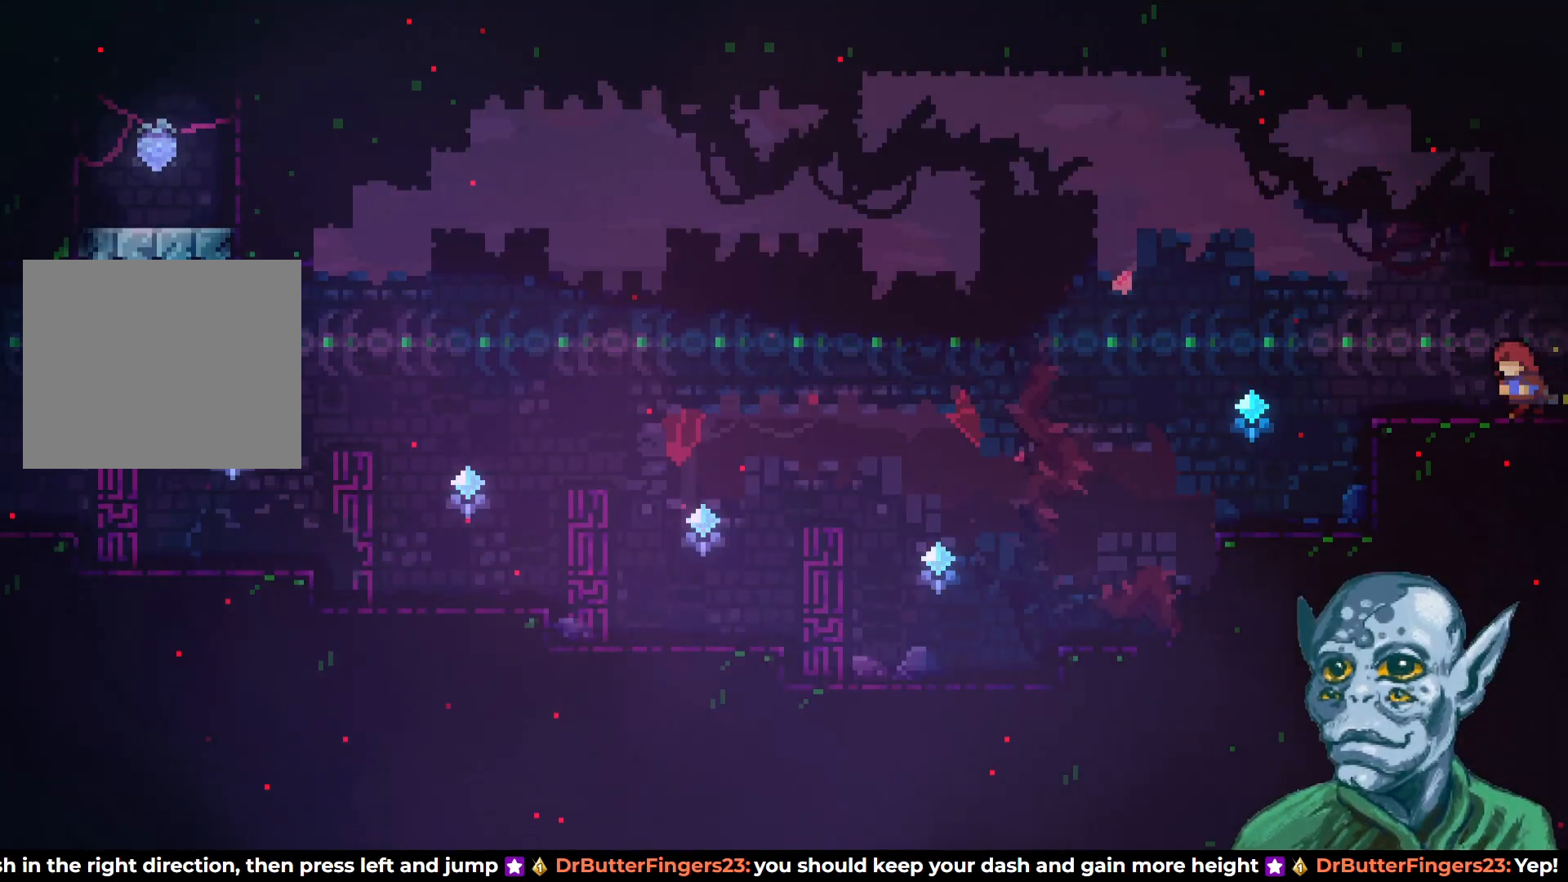
{"buttons": ["DPAD_LEFT"], "left_stick": "center", "right_stick": "center", "events": [[83, "CROSS", "down"], [367, "CROSS", "up"]]}
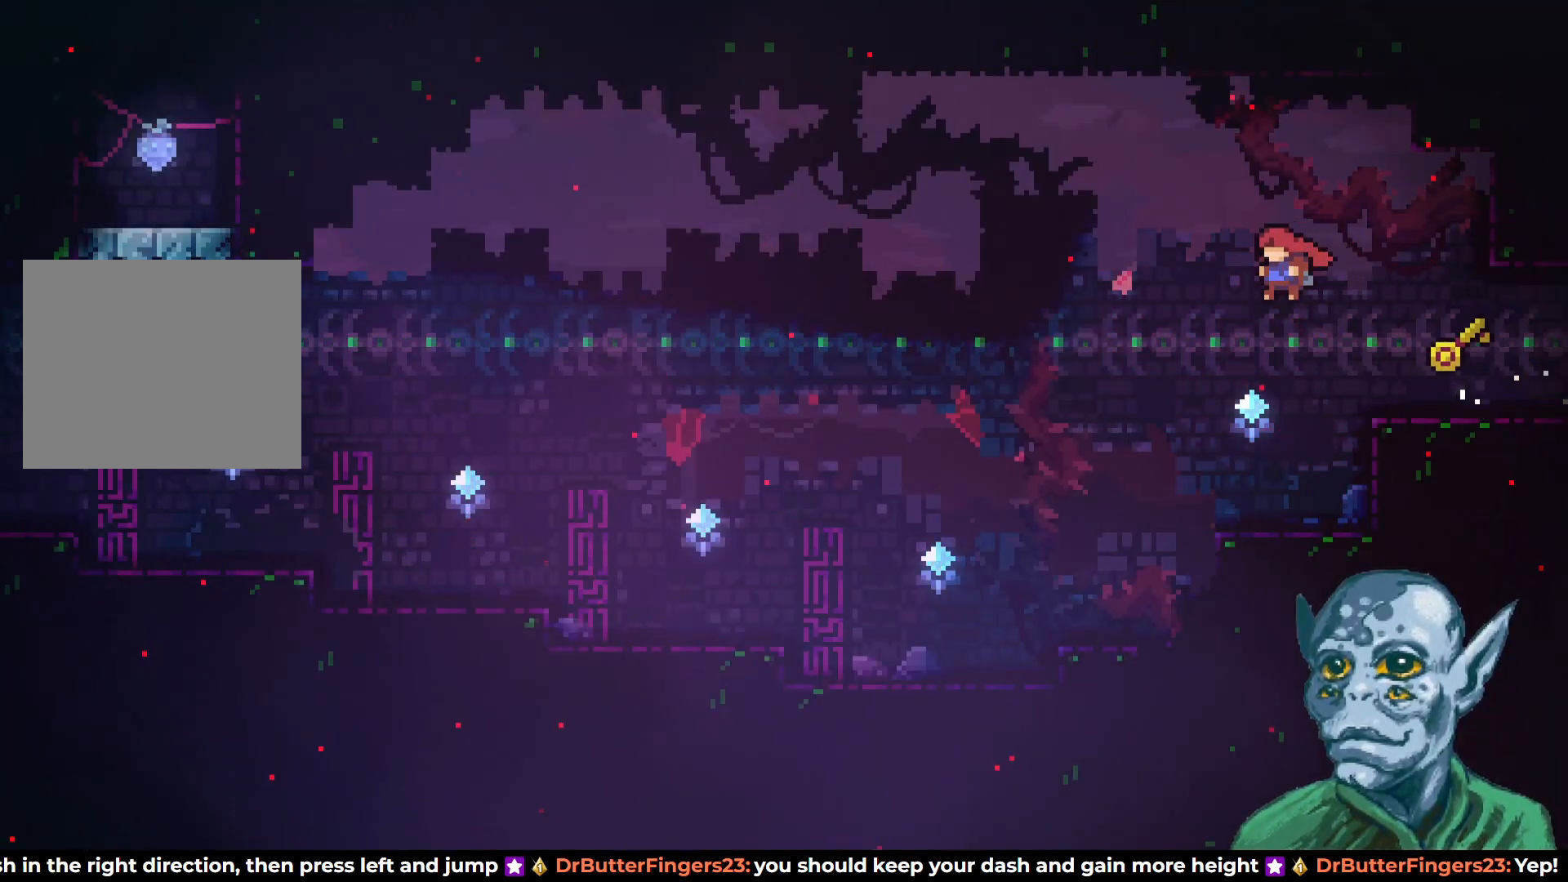
{"buttons": ["CROSS", "DPAD_UP", "DPAD_LEFT"], "left_stick": "center", "right_stick": "center"}
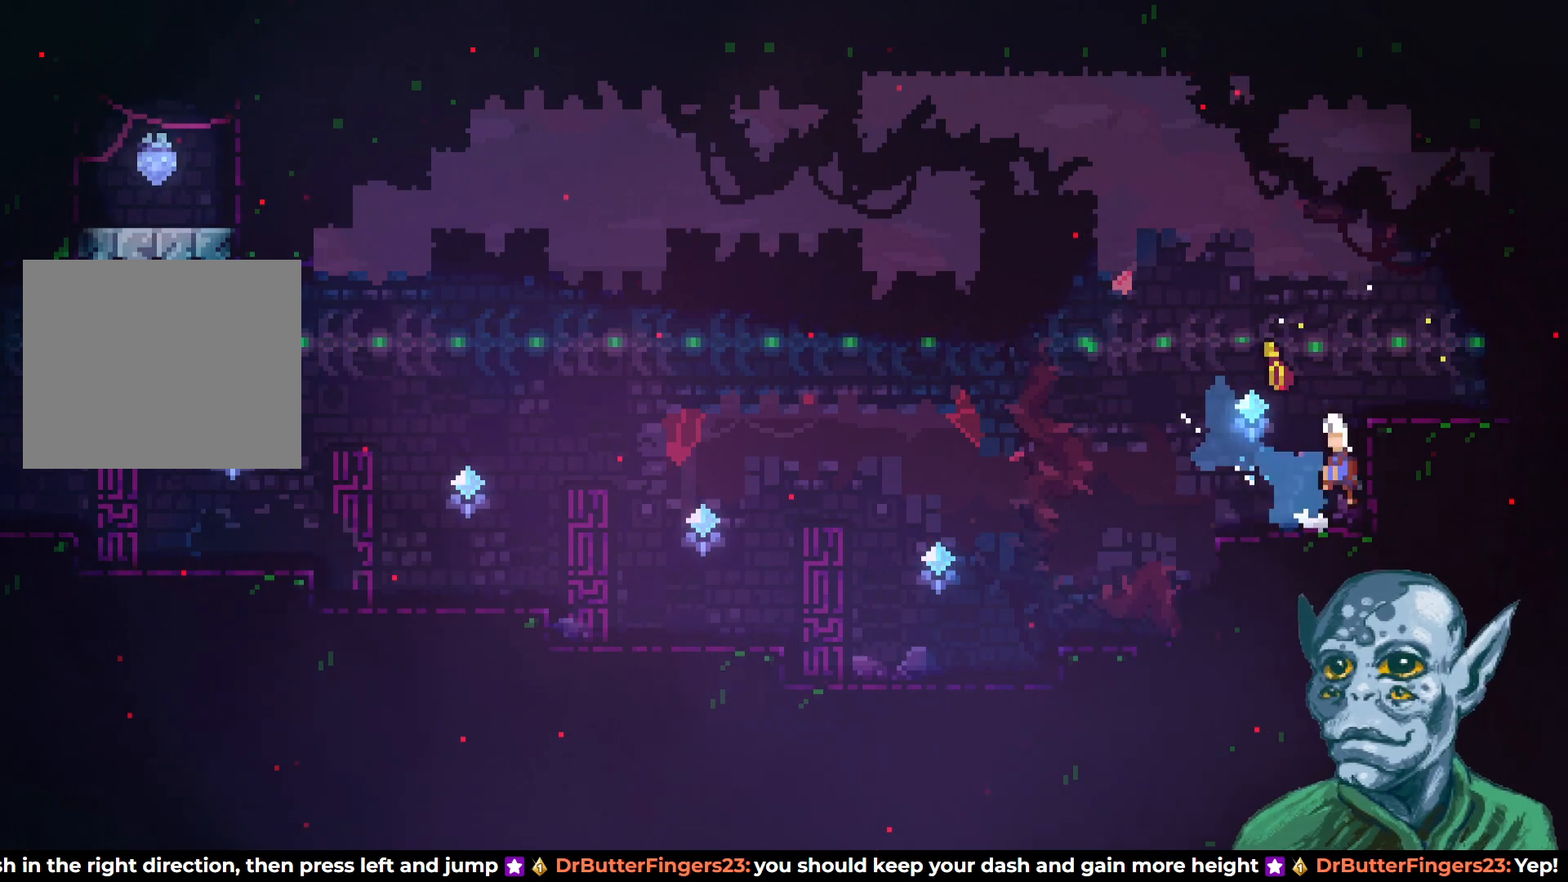
{"buttons": ["DPAD_UP", "DPAD_LEFT"], "left_stick": "center", "right_stick": "center", "events": [[450, "CROSS", "up"]]}
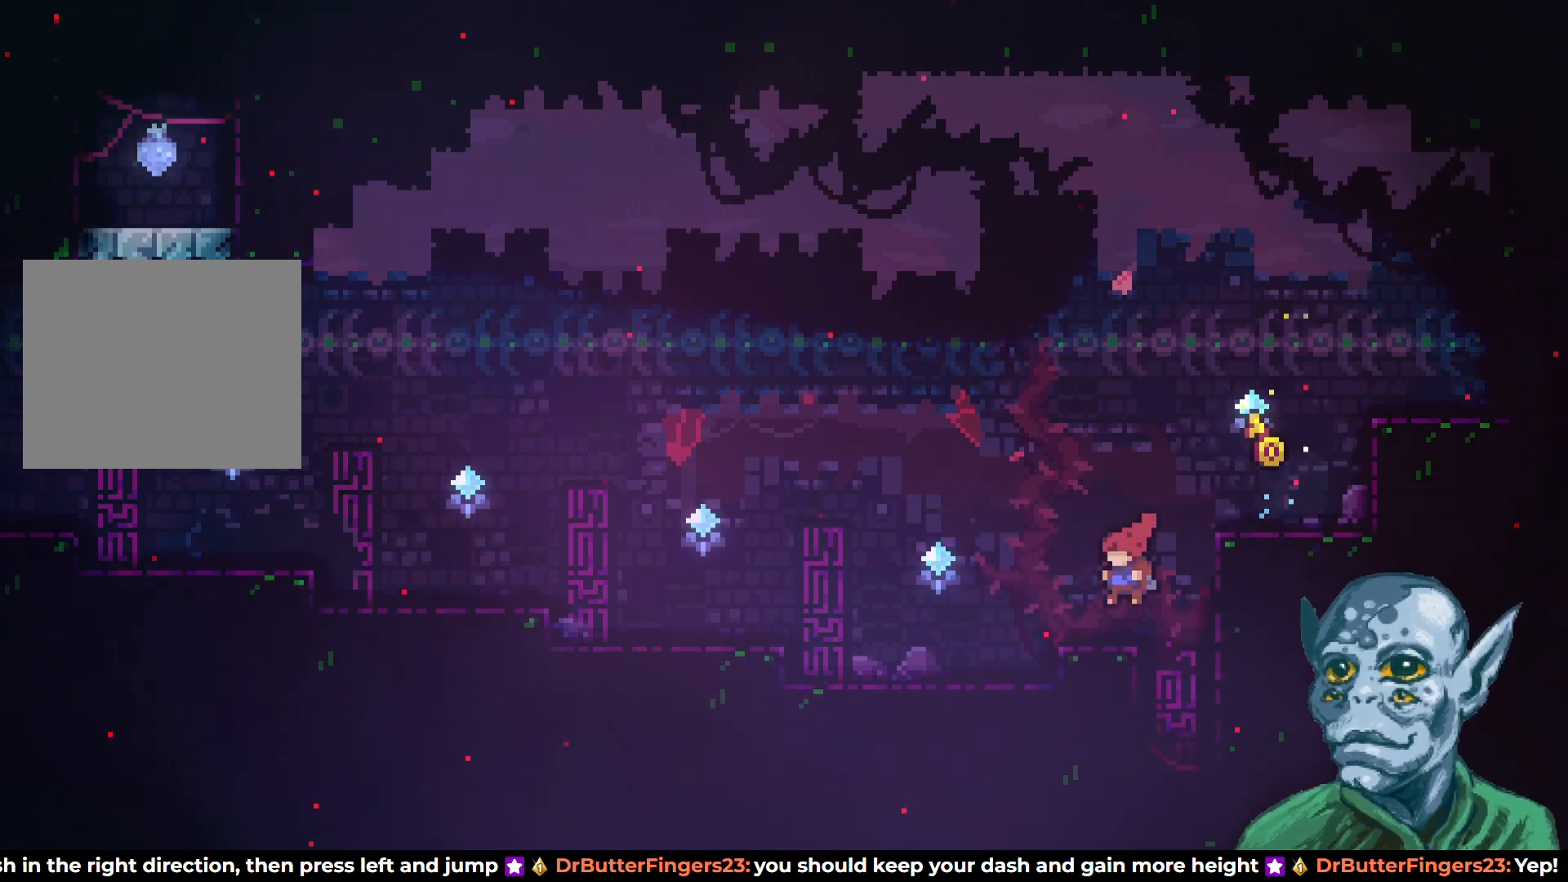
{"buttons": [], "left_stick": "center", "right_stick": "center", "events": [[117, "DPAD_UP", "up"], [150, "CROSS", "down"], [383, "CROSS", "up"], [383, "DPAD_LEFT", "up"]]}